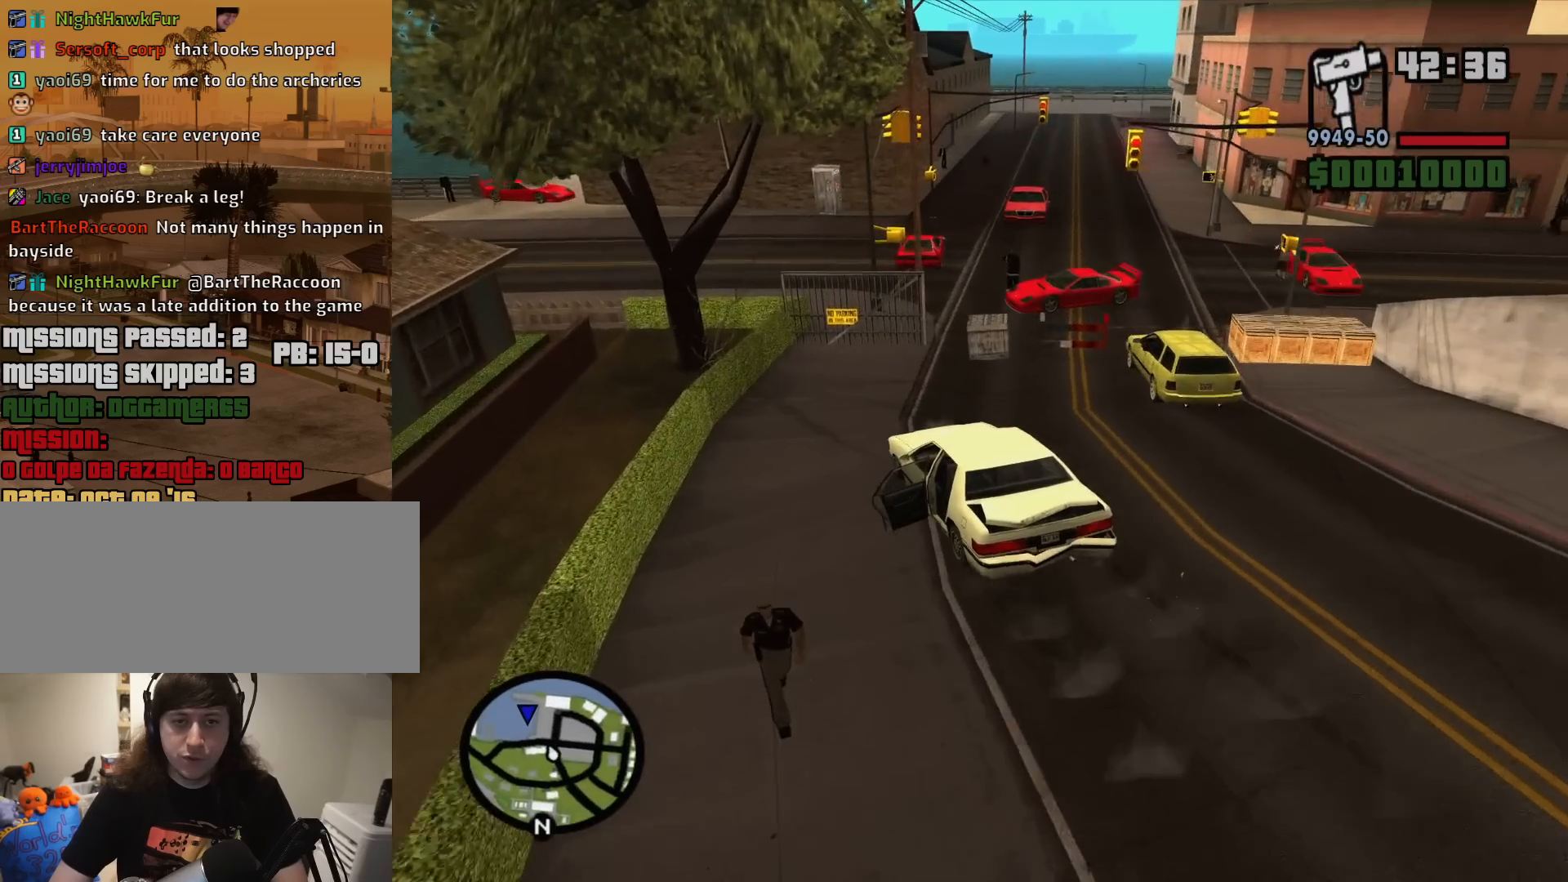
Gameplay with keyboard and mouse; each line is a JSON object with the keys and mouse buttons held at the frame after it. "events" lists presses ("down") and releases ("up") of "1", "2", "3", "4", "5", "6", "8", "a", "alt", "c", "ctrl", "d", "down", "e", "escape", "f", "f1", "f2", "f3", "g", "h", "left", "num2", "q", "r", "right", "s", "shift", "space", "t", "tab", "up", "v", "w", "x", "z", "mouse_left", "mouse_middle", "mouse_right", "mouse_wheel_up" and "mouse_wheel_down" between this image and that frame as [ms after this image, input, new state], when the widget could be followed in between. "mouse_left", "mouse_middle", "mouse_right", "mouse_wheel_up", "mouse_wheel_down" = the "left", "middle", "right", "wheel_up", "wheel_down" buttons of the "mouse" list. No other keys are recorded. Mouse movement is not recorded.
{"keys": ["s"], "mouse": [], "events": []}
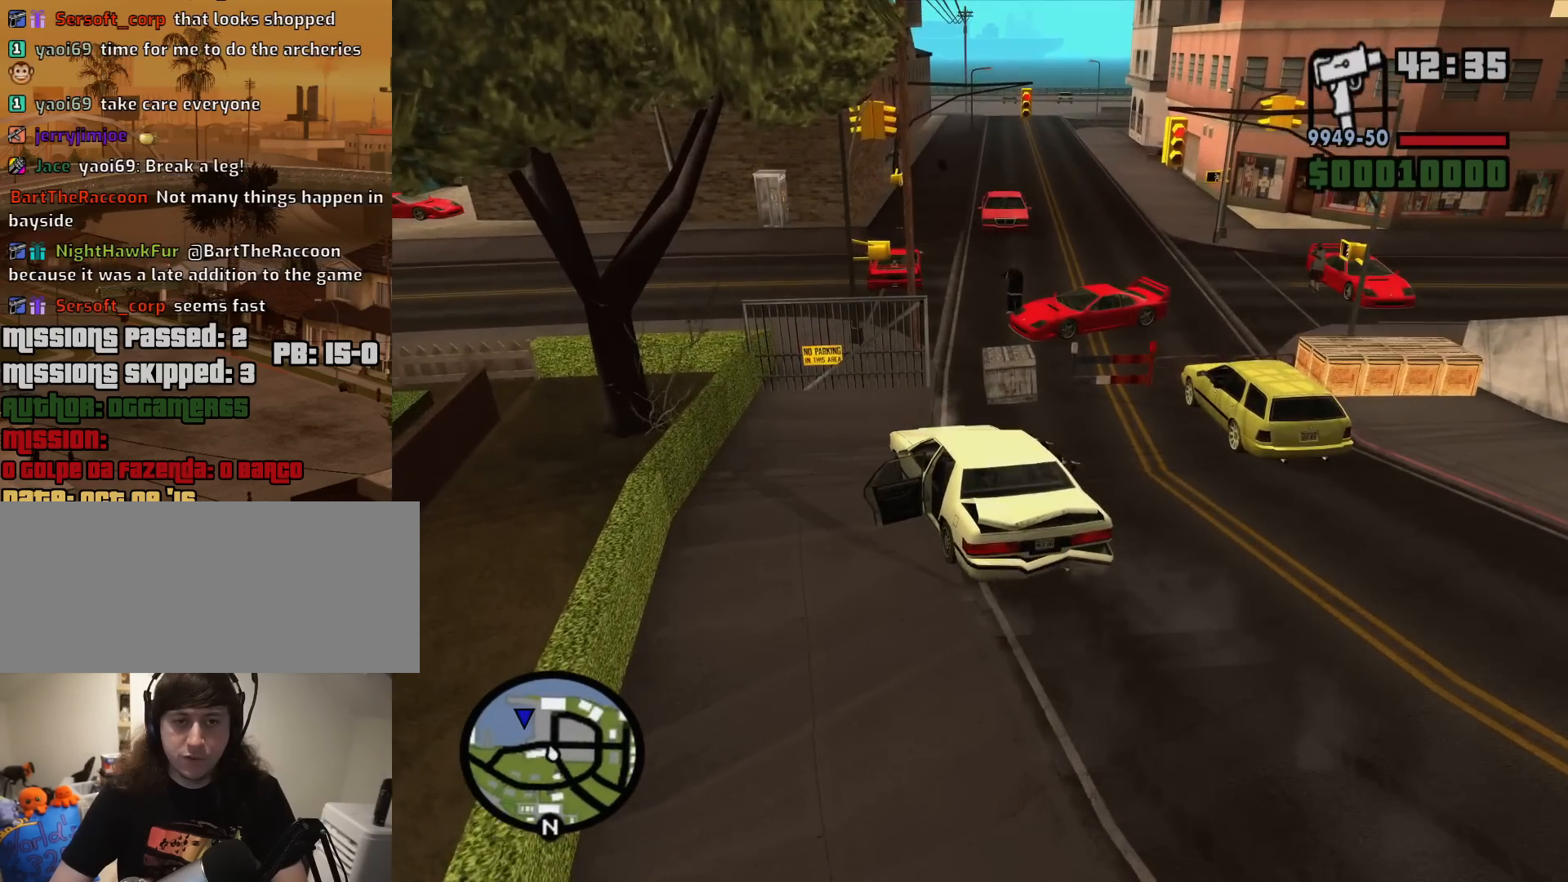
{"keys": [], "mouse": [], "events": [[133, "f", "down"], [233, "s", "up"], [283, "f", "up"], [383, "f", "down"], [467, "f", "up"]]}
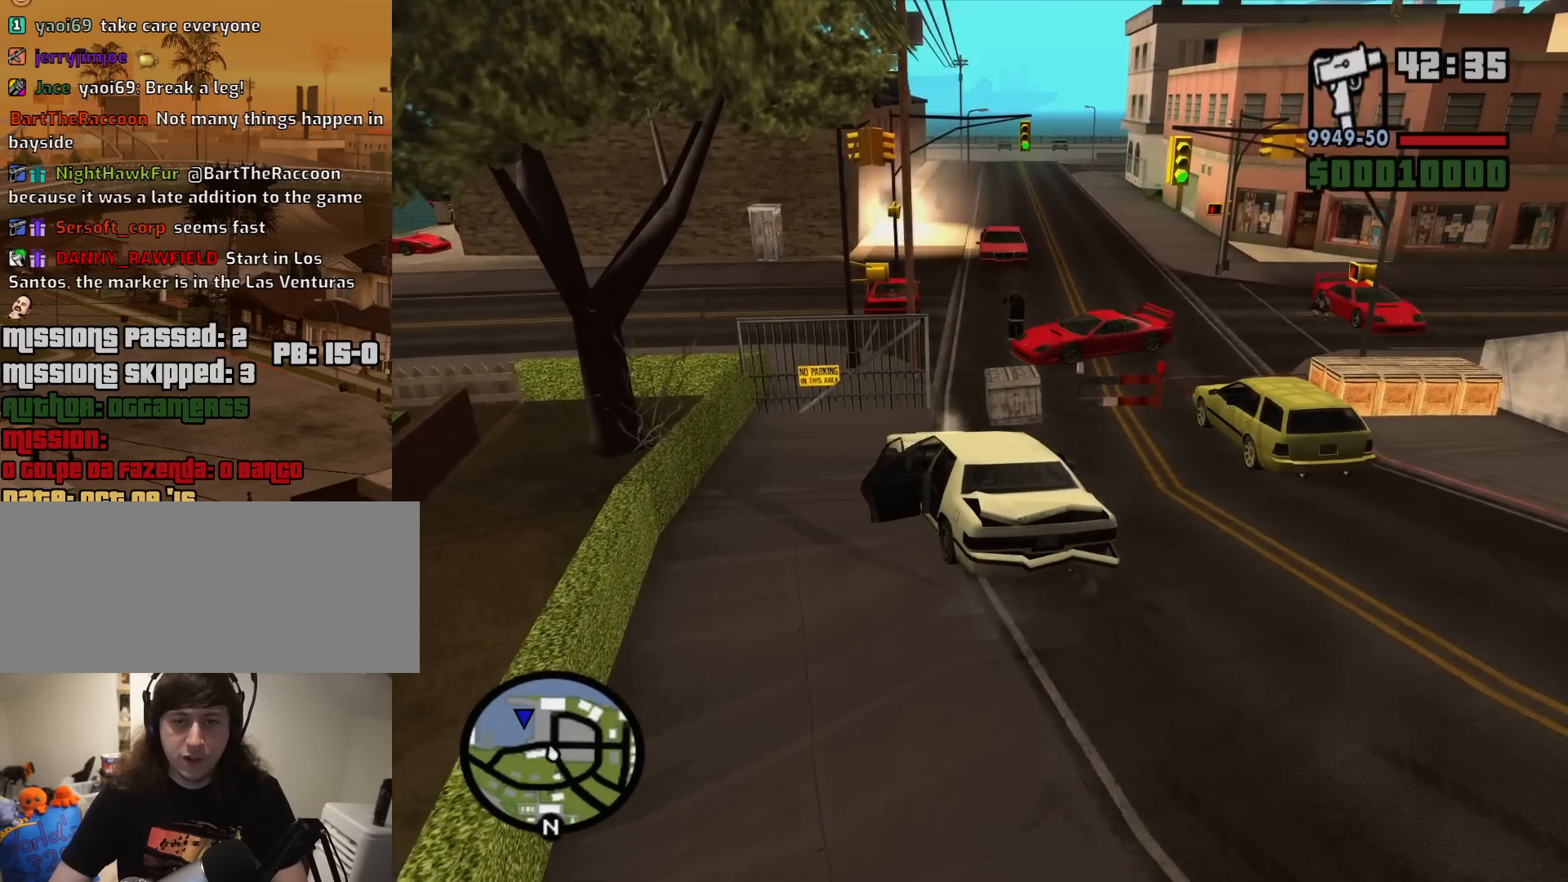
{"keys": ["a", "w"], "mouse": [], "events": [[67, "f", "down"], [150, "f", "up"], [300, "a", "down"], [383, "w", "down"]]}
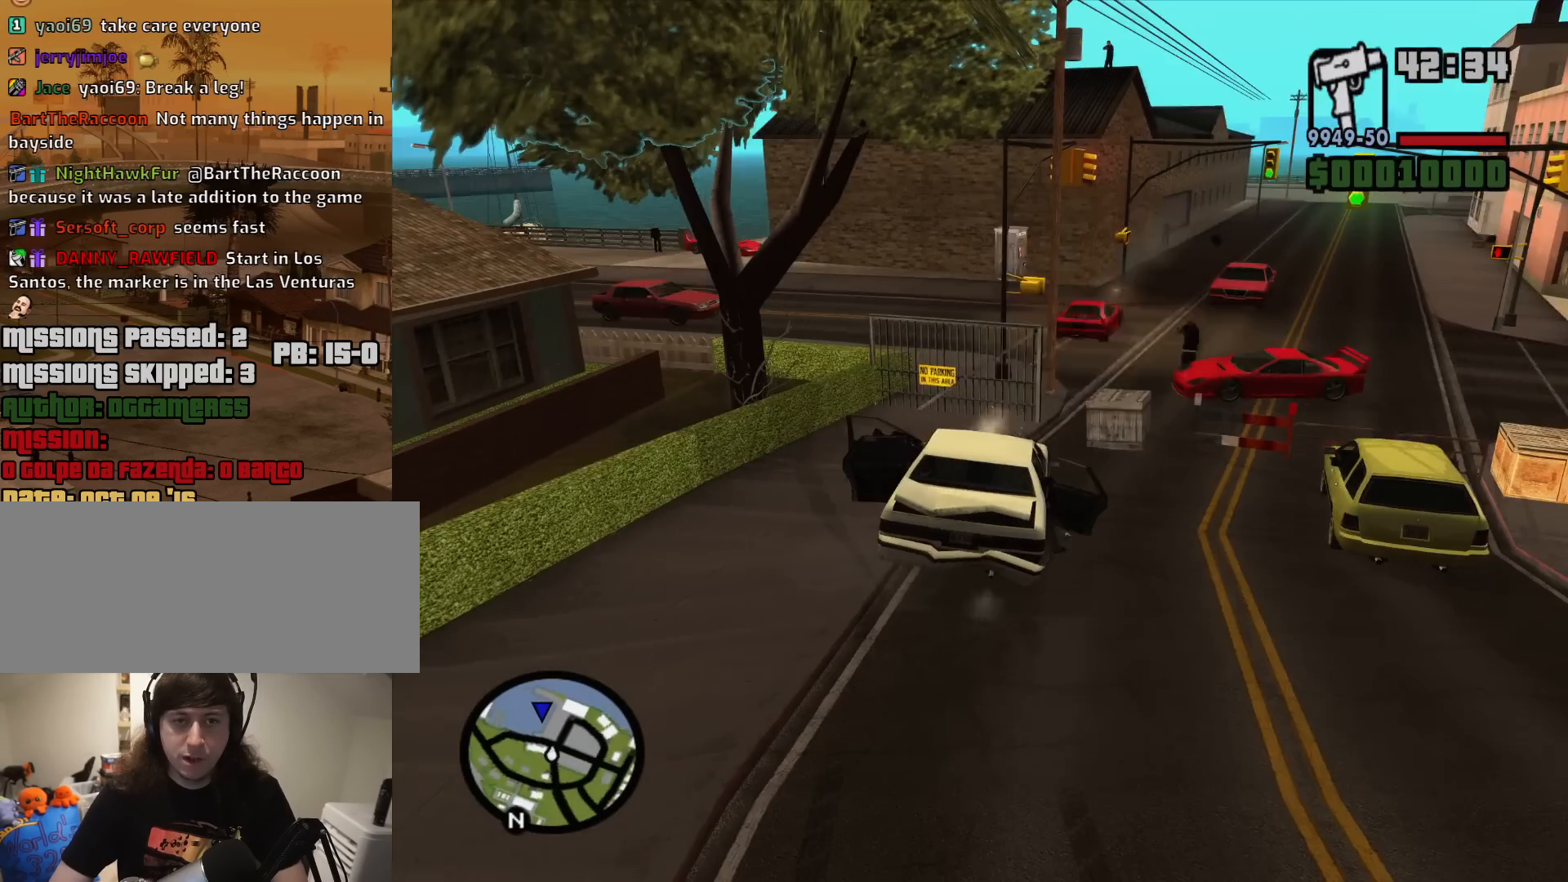
{"keys": ["a", "space"], "mouse": [], "events": [[33, "w", "up"], [267, "space", "down"], [367, "space", "up"], [450, "space", "down"]]}
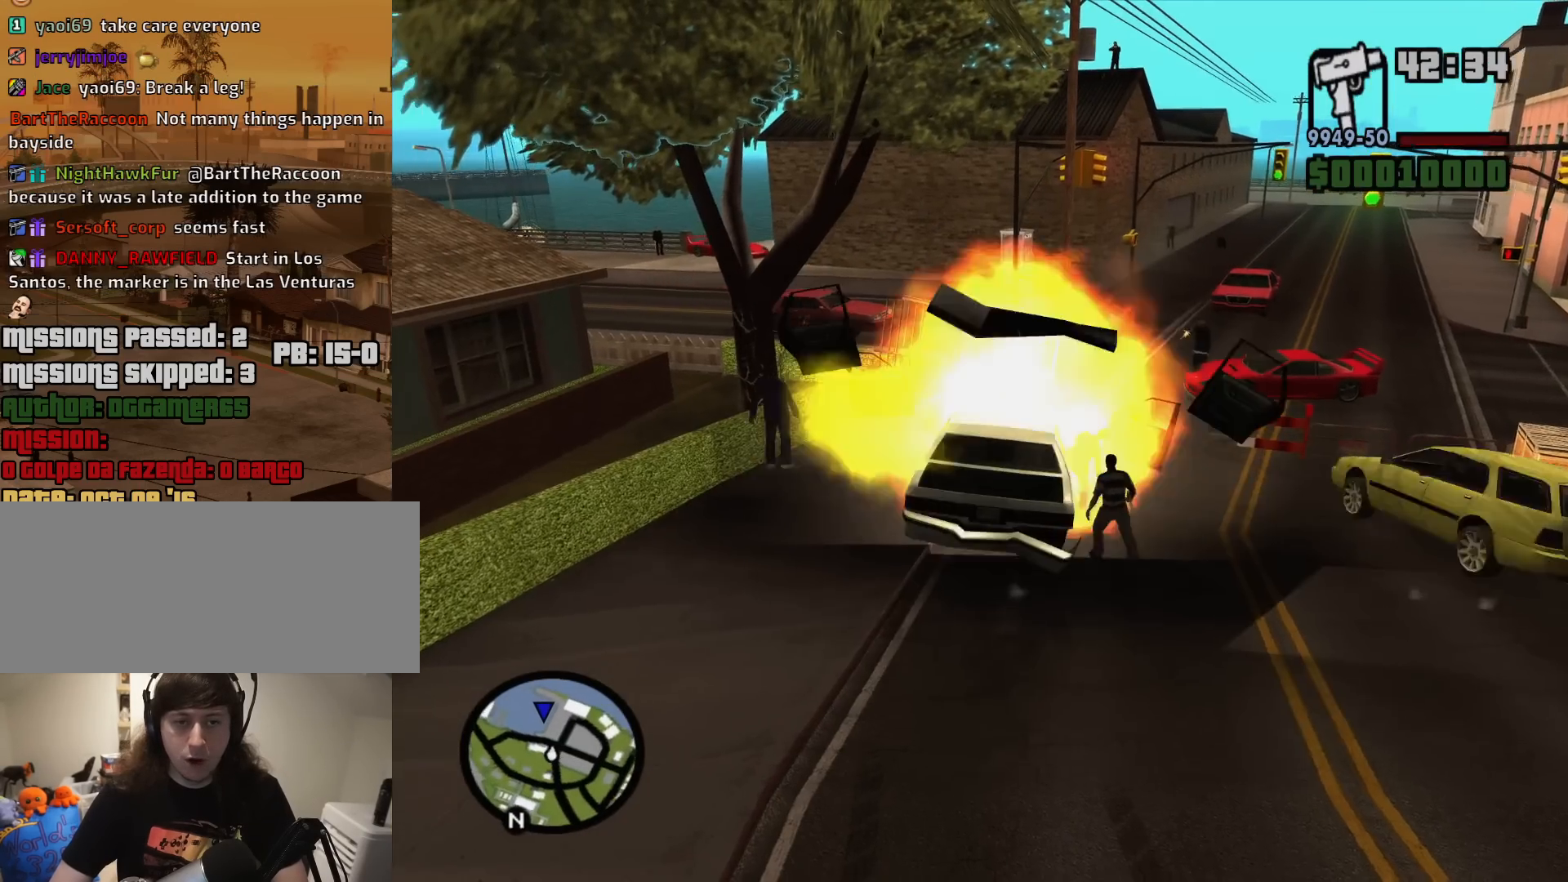
{"keys": ["a", "w"], "mouse": [], "events": [[100, "space", "up"], [183, "space", "down"], [233, "w", "down"], [333, "space", "up"]]}
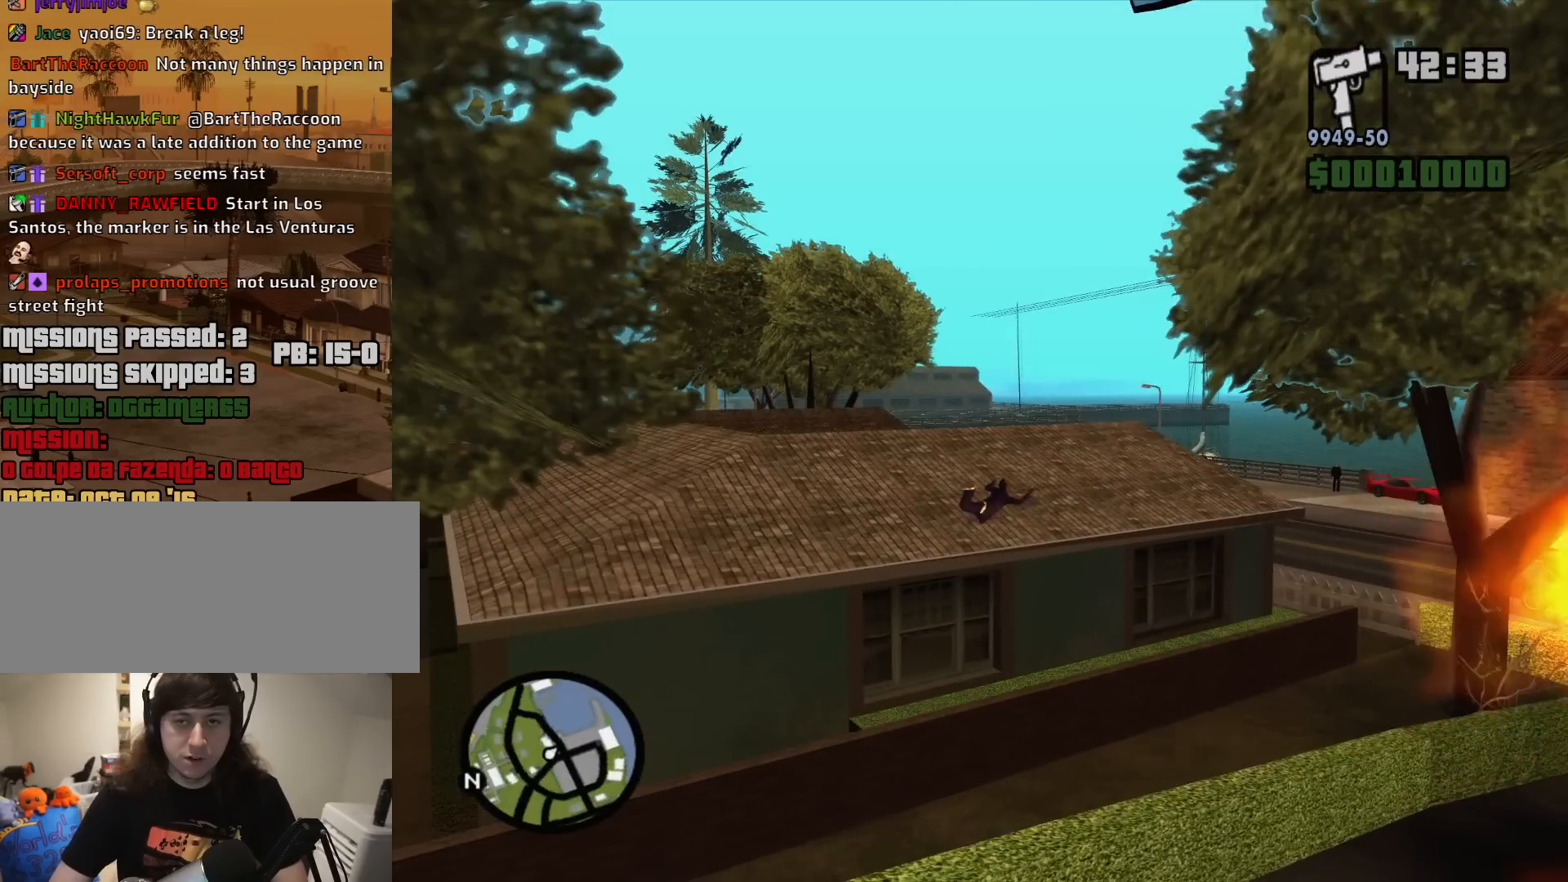
{"keys": [], "mouse": [], "events": [[67, "a", "up"], [117, "w", "up"]]}
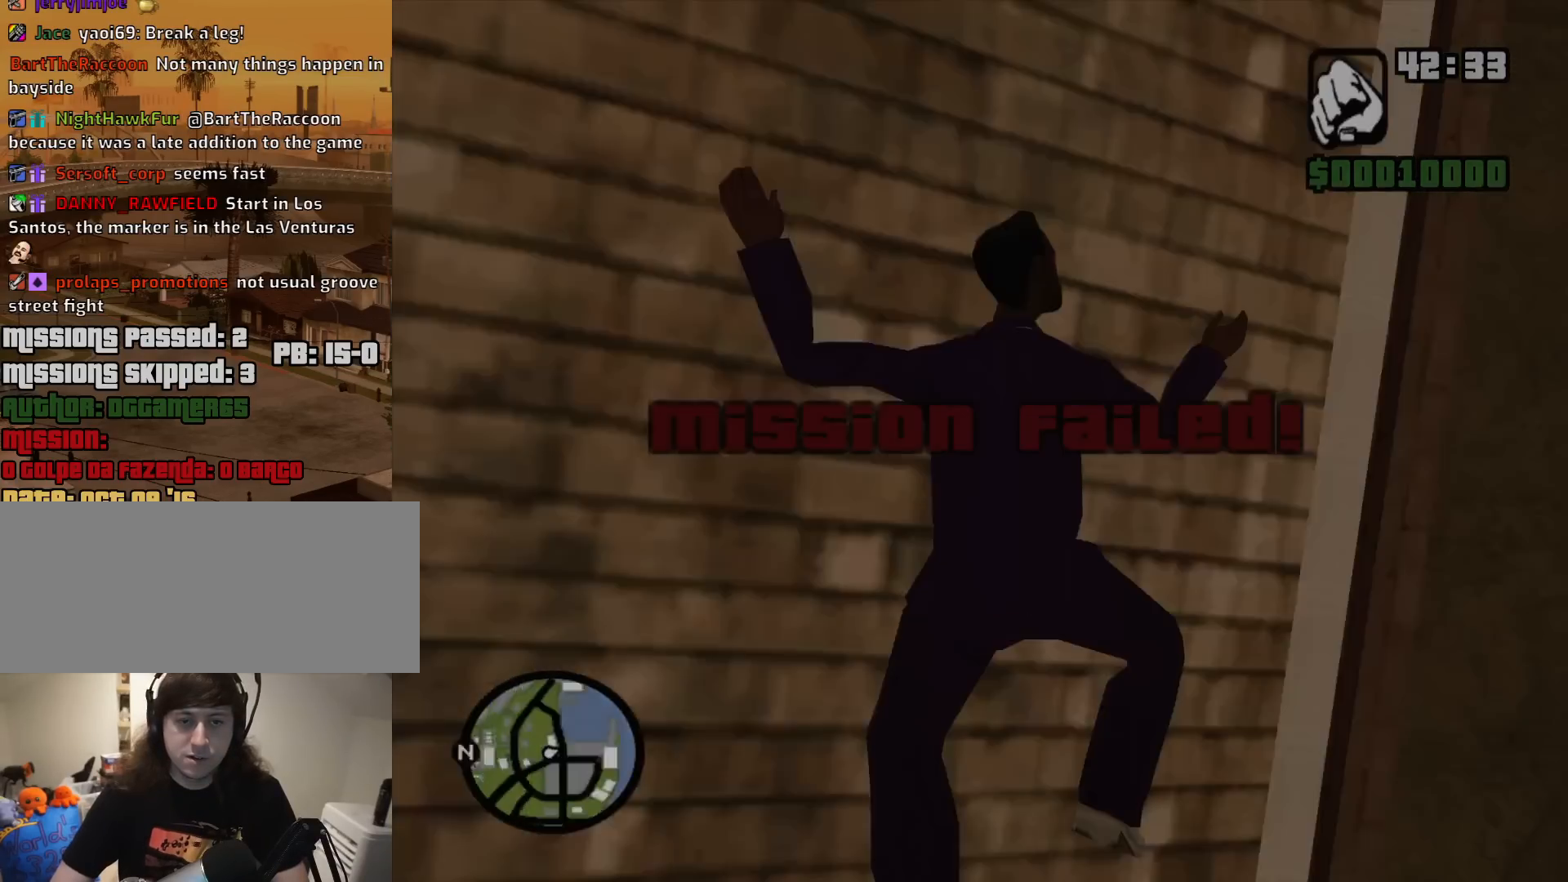
{"keys": [], "mouse": [], "events": []}
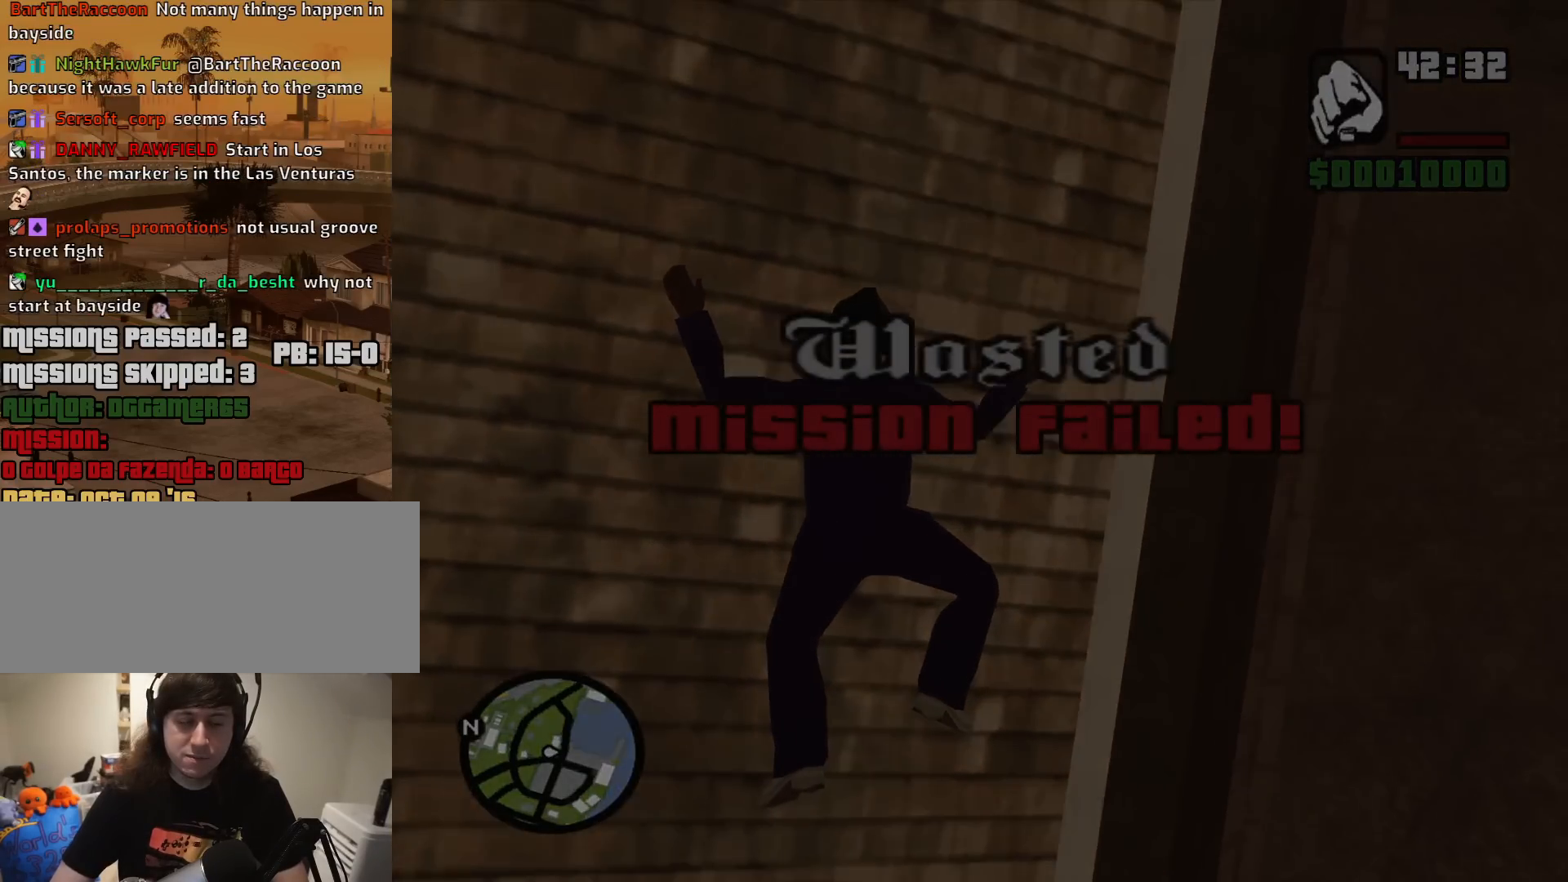
{"keys": [], "mouse": [], "events": []}
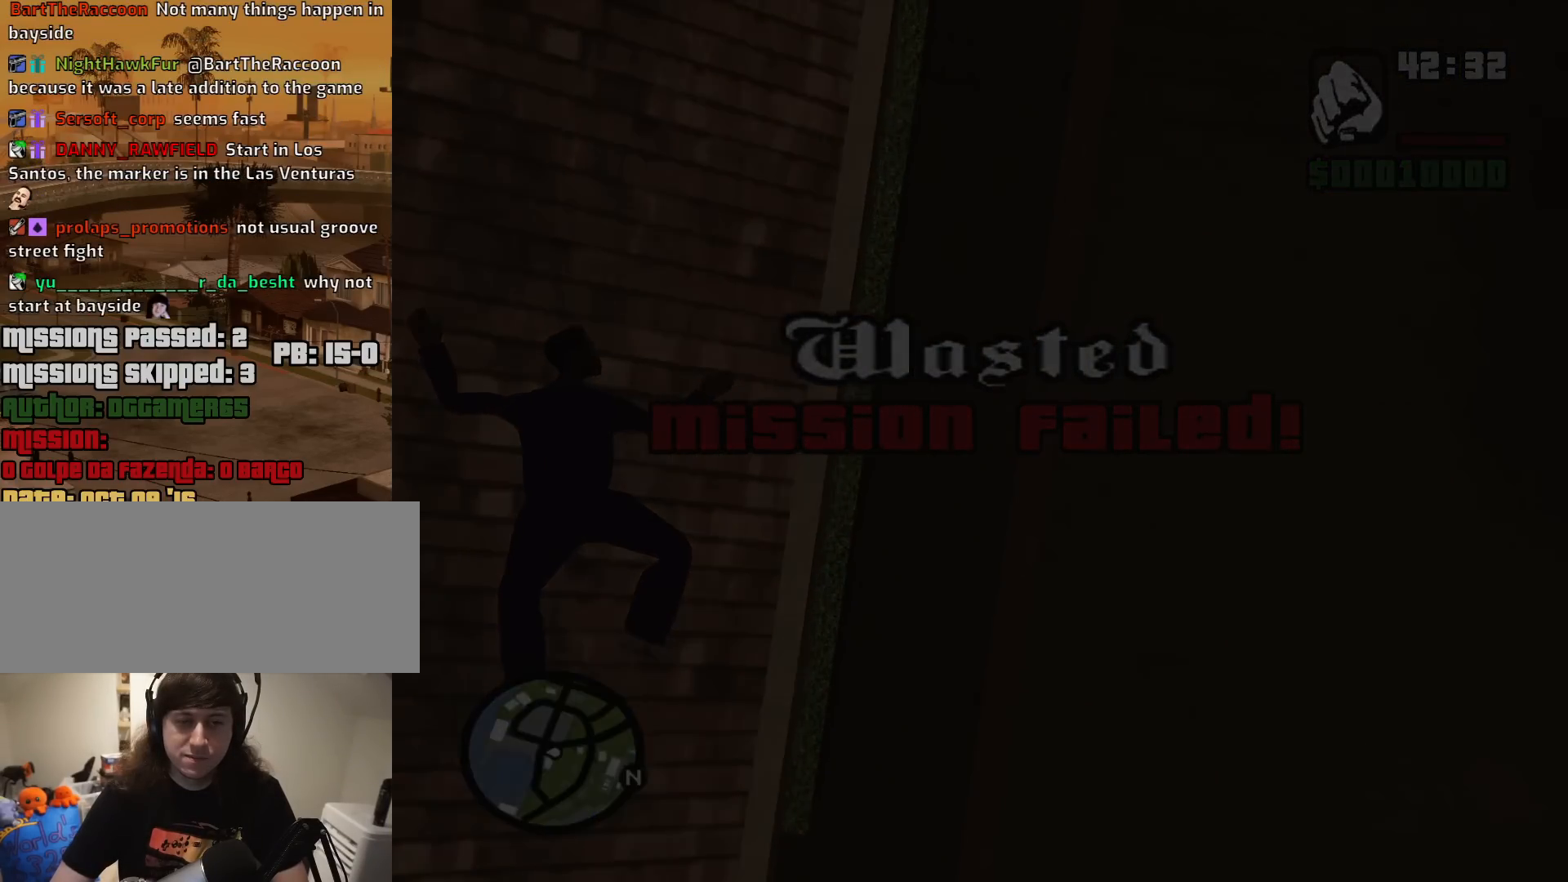
{"keys": [], "mouse": [], "events": []}
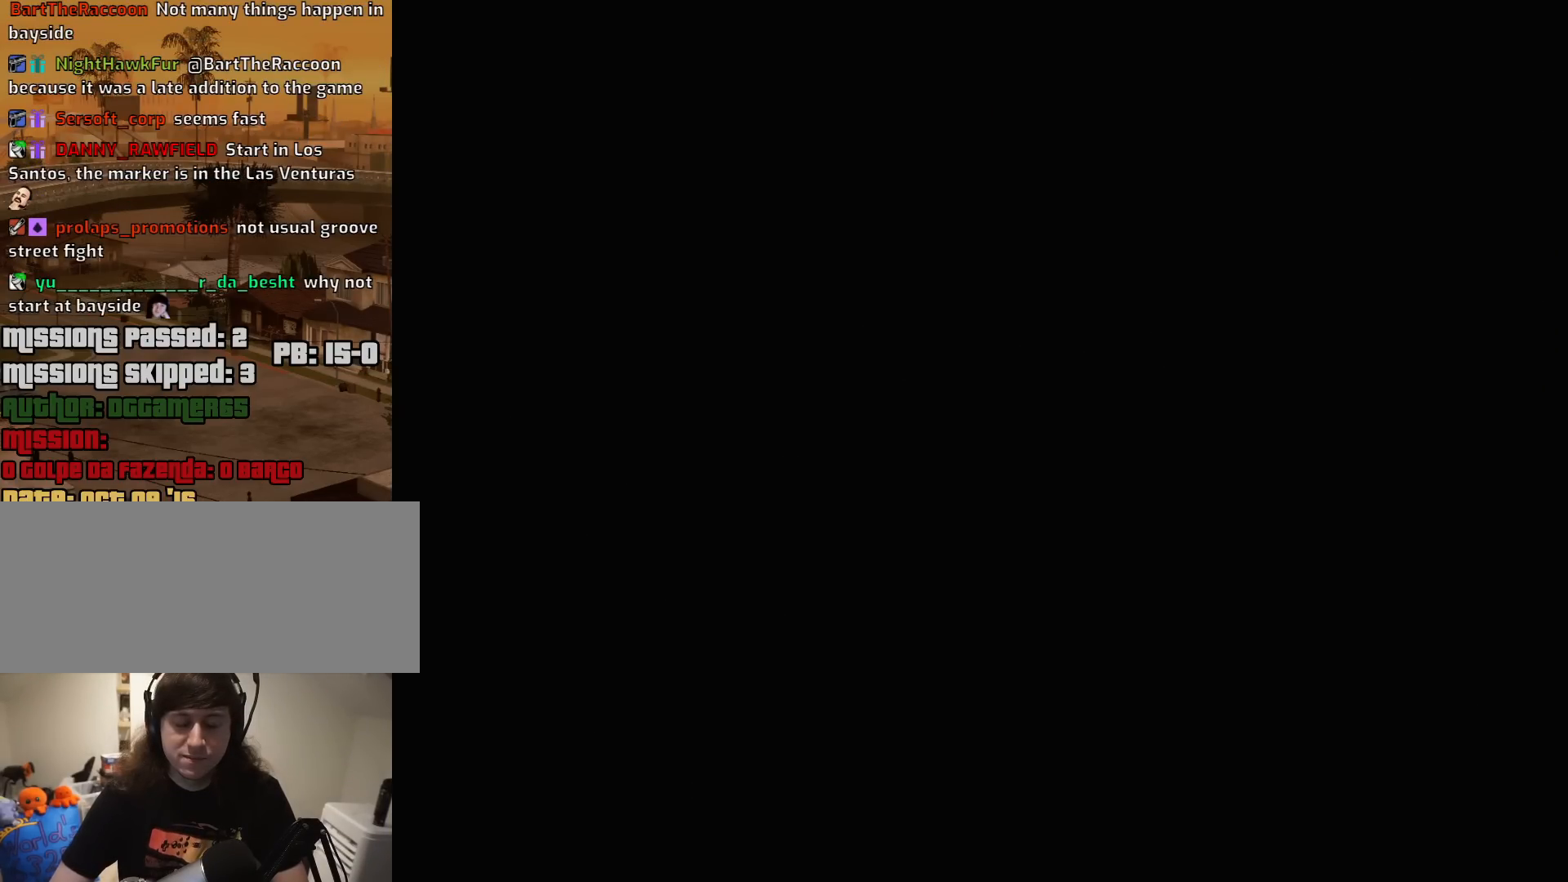
{"keys": [], "mouse": [], "events": []}
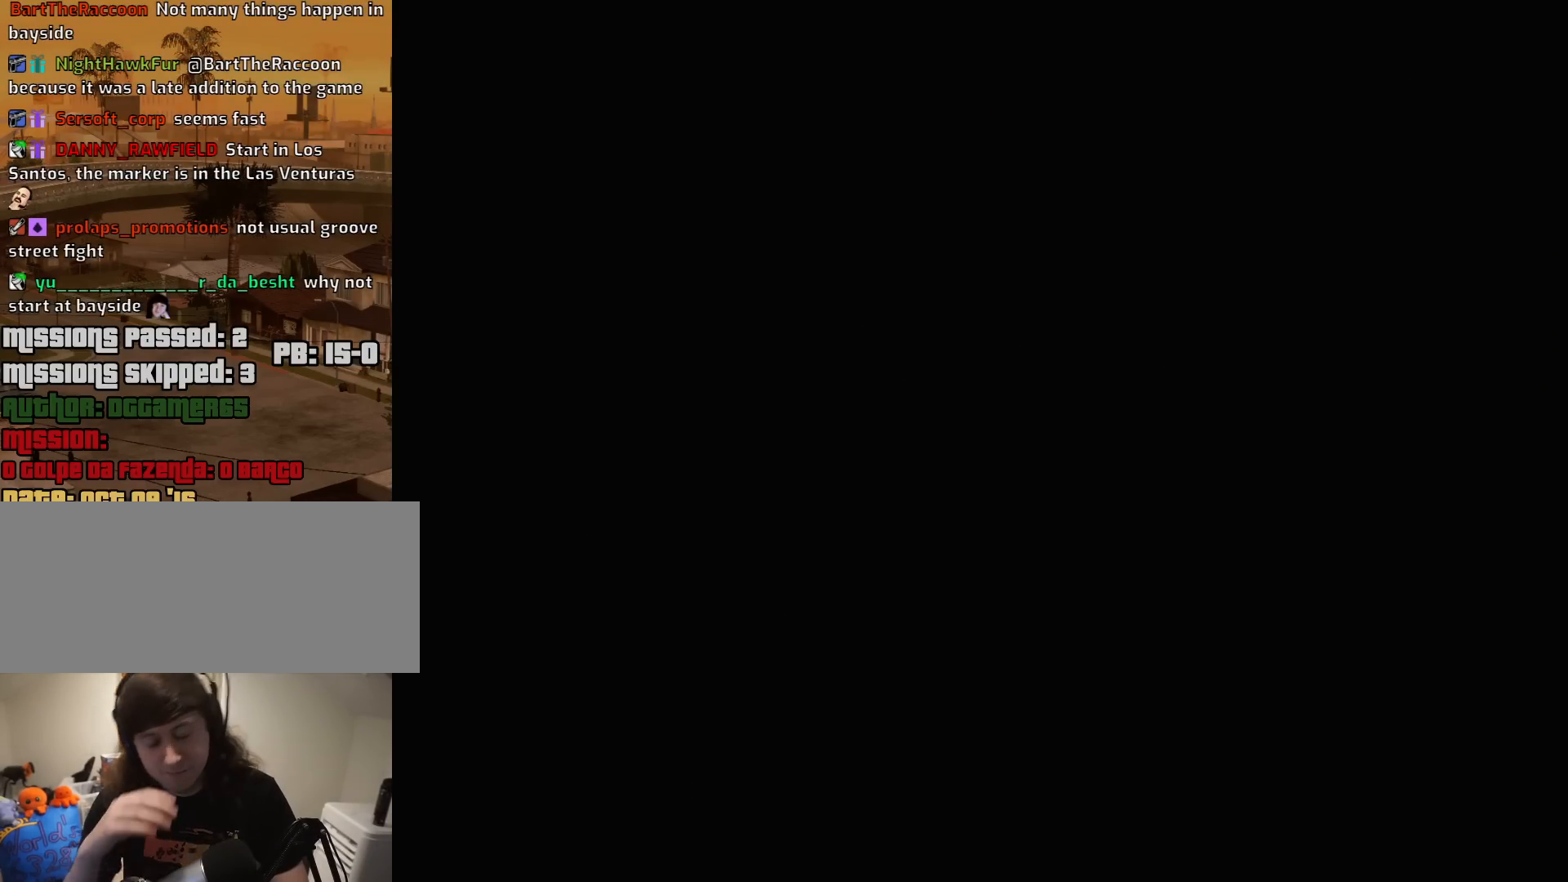
{"keys": [], "mouse": [], "events": []}
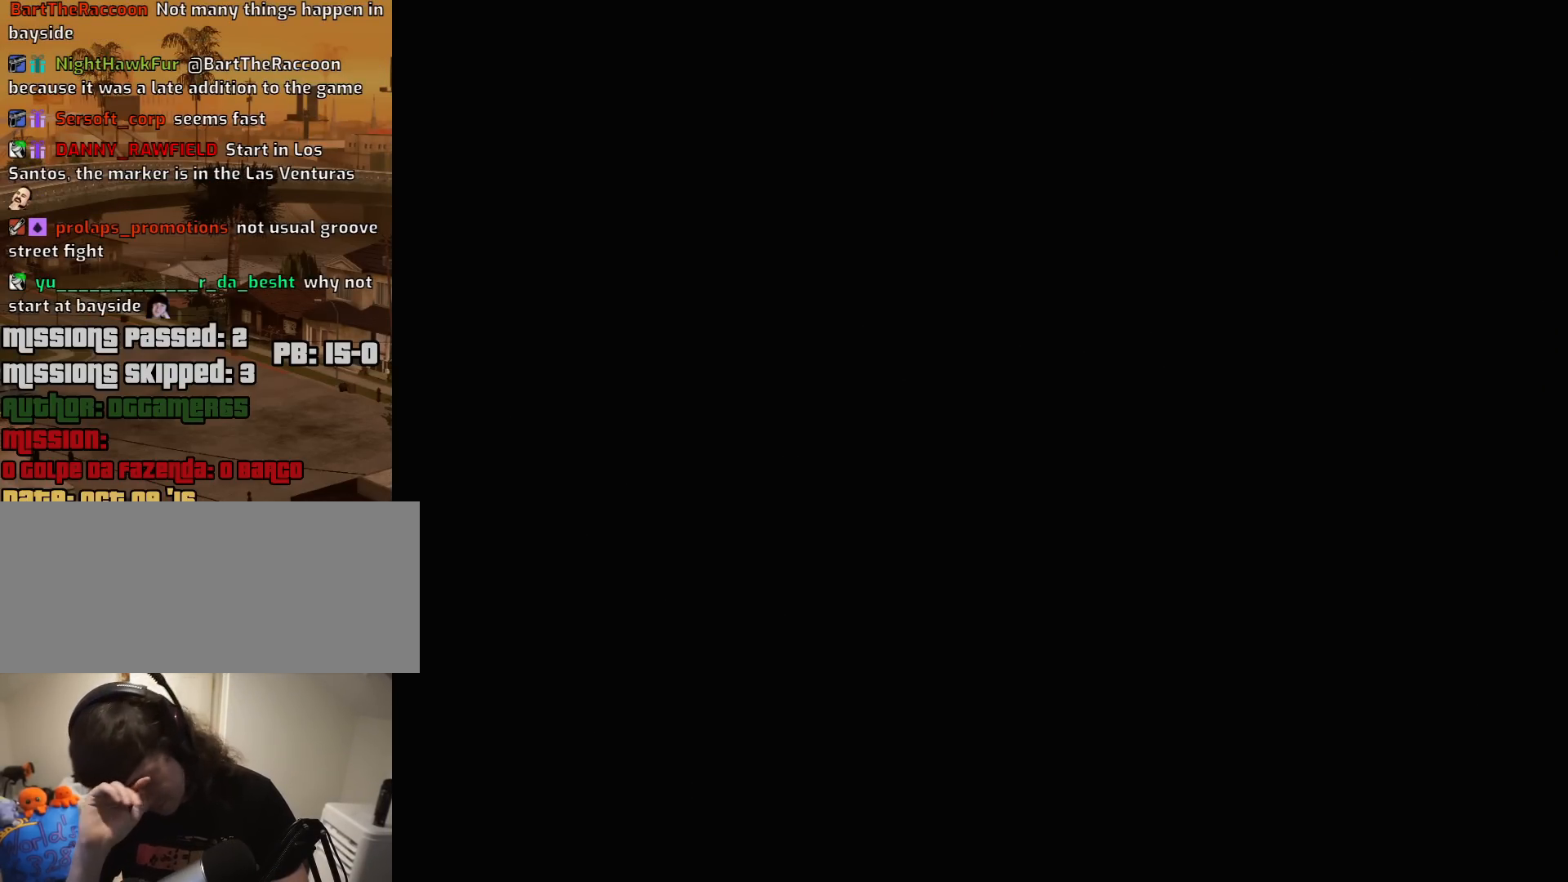
{"keys": [], "mouse": [], "events": []}
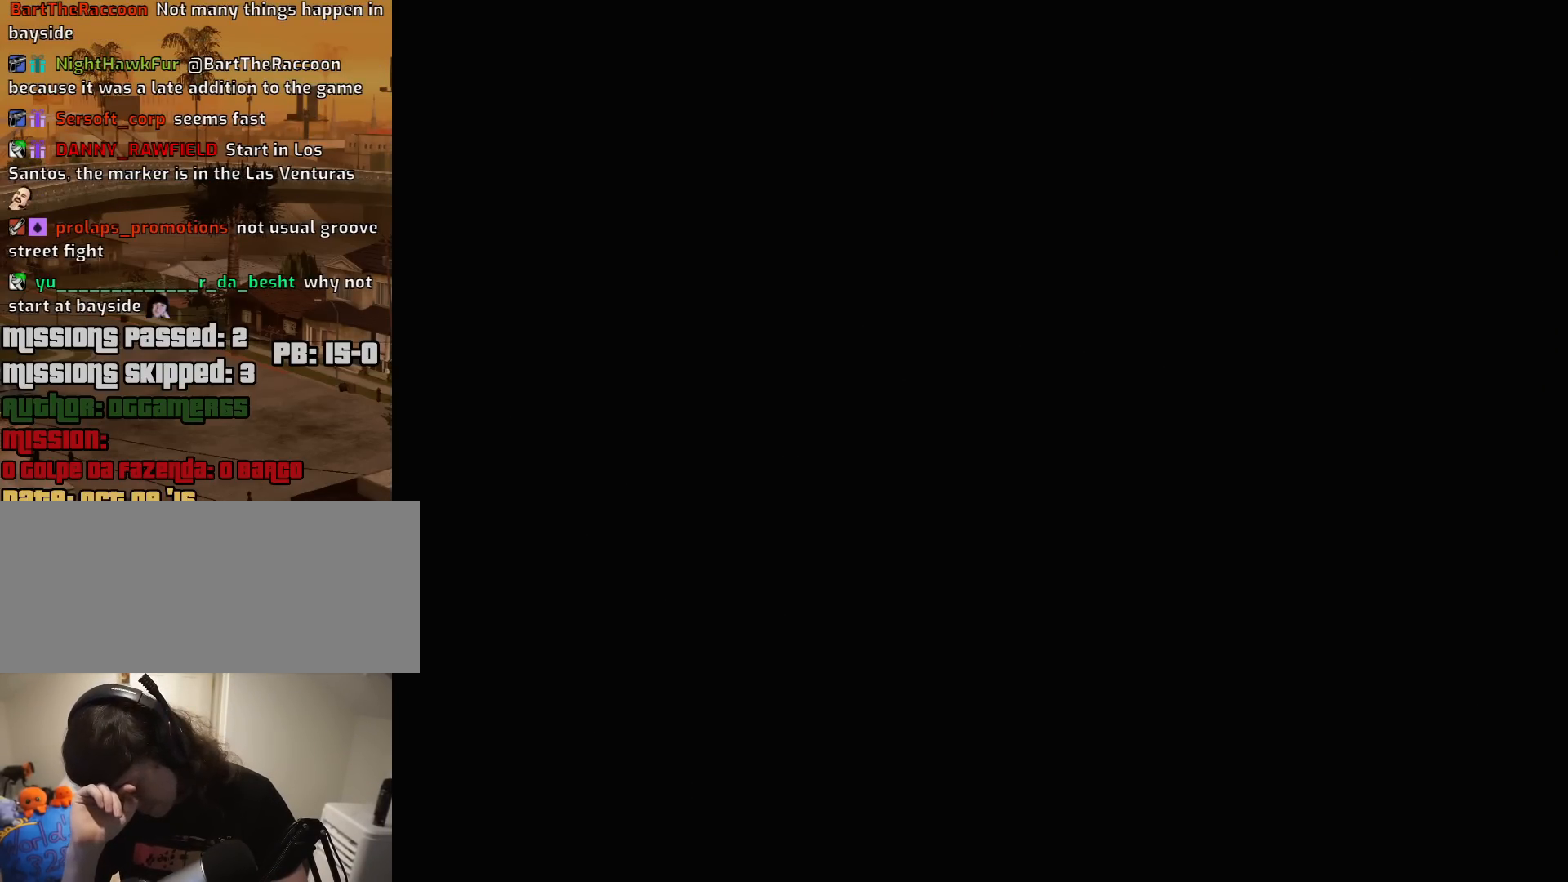
{"keys": [], "mouse": [], "events": []}
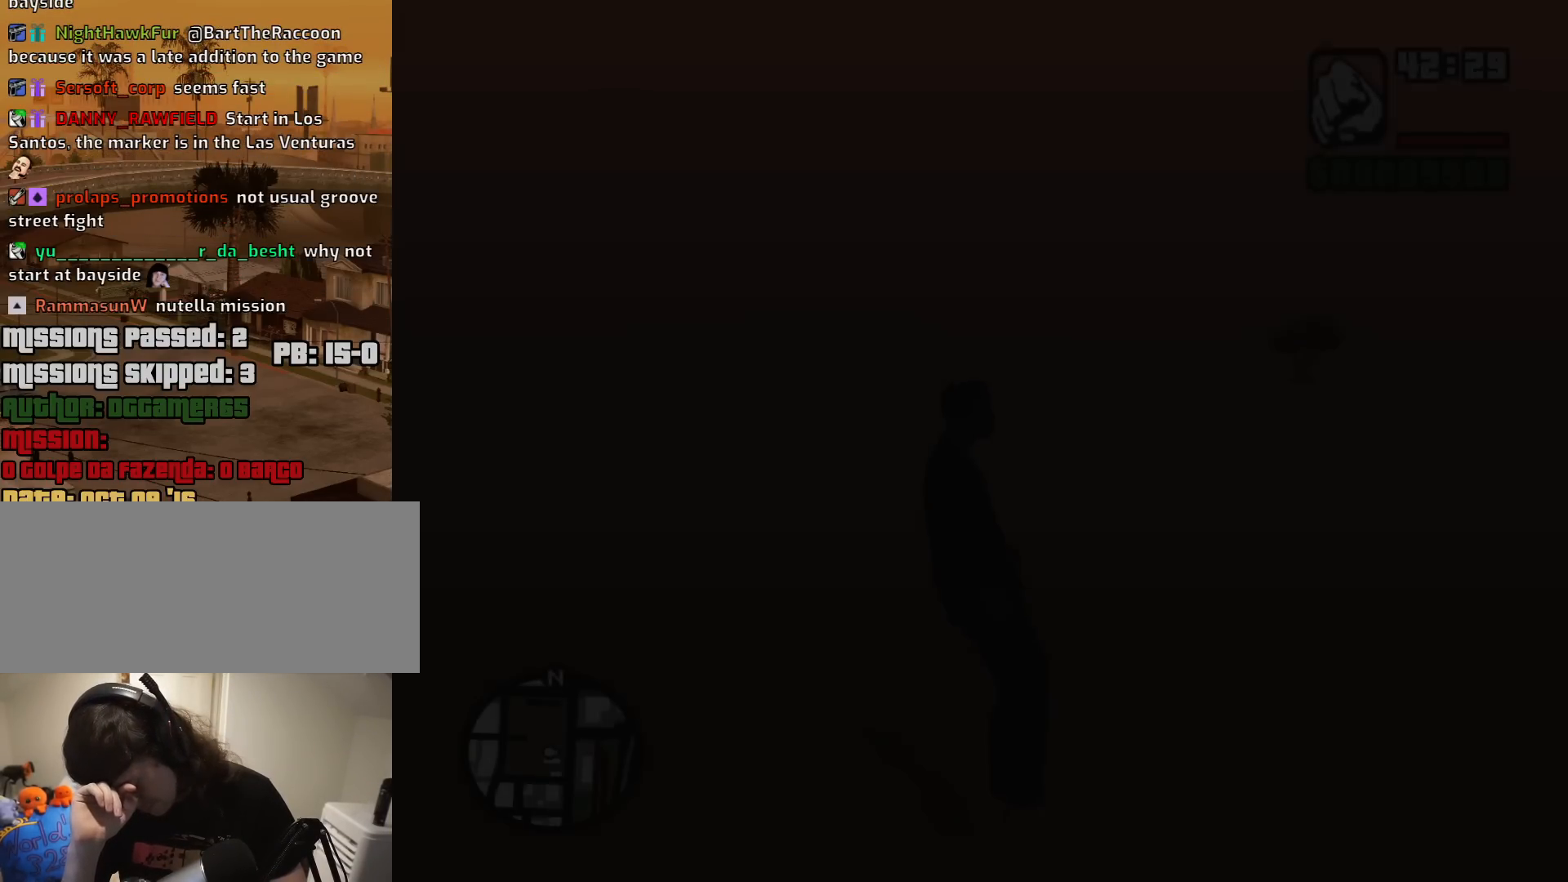
{"keys": [], "mouse": [], "events": []}
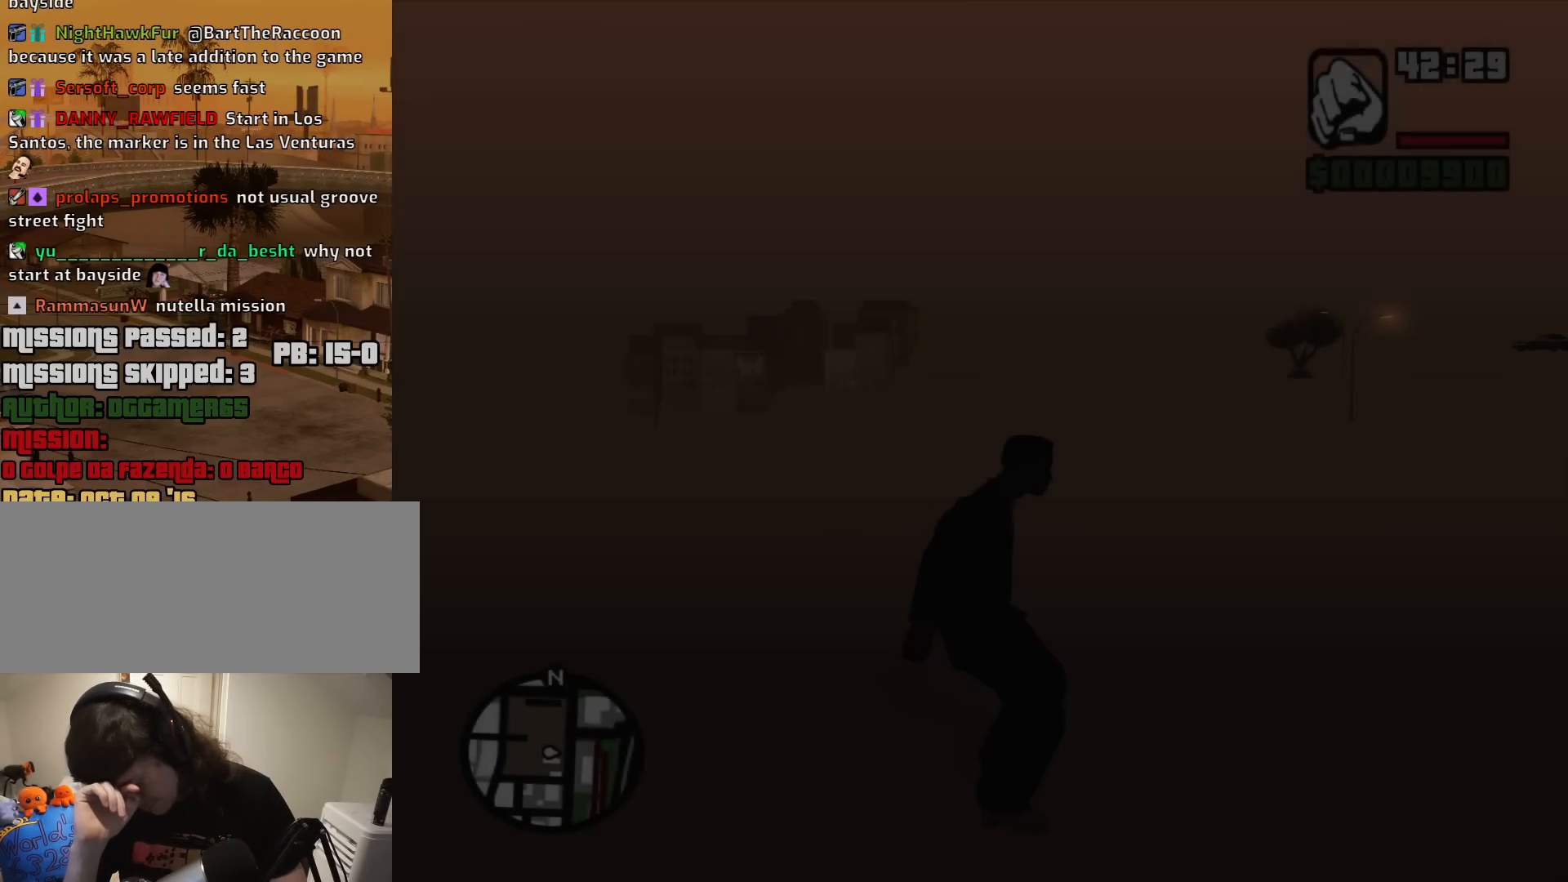
{"keys": [], "mouse": [], "events": []}
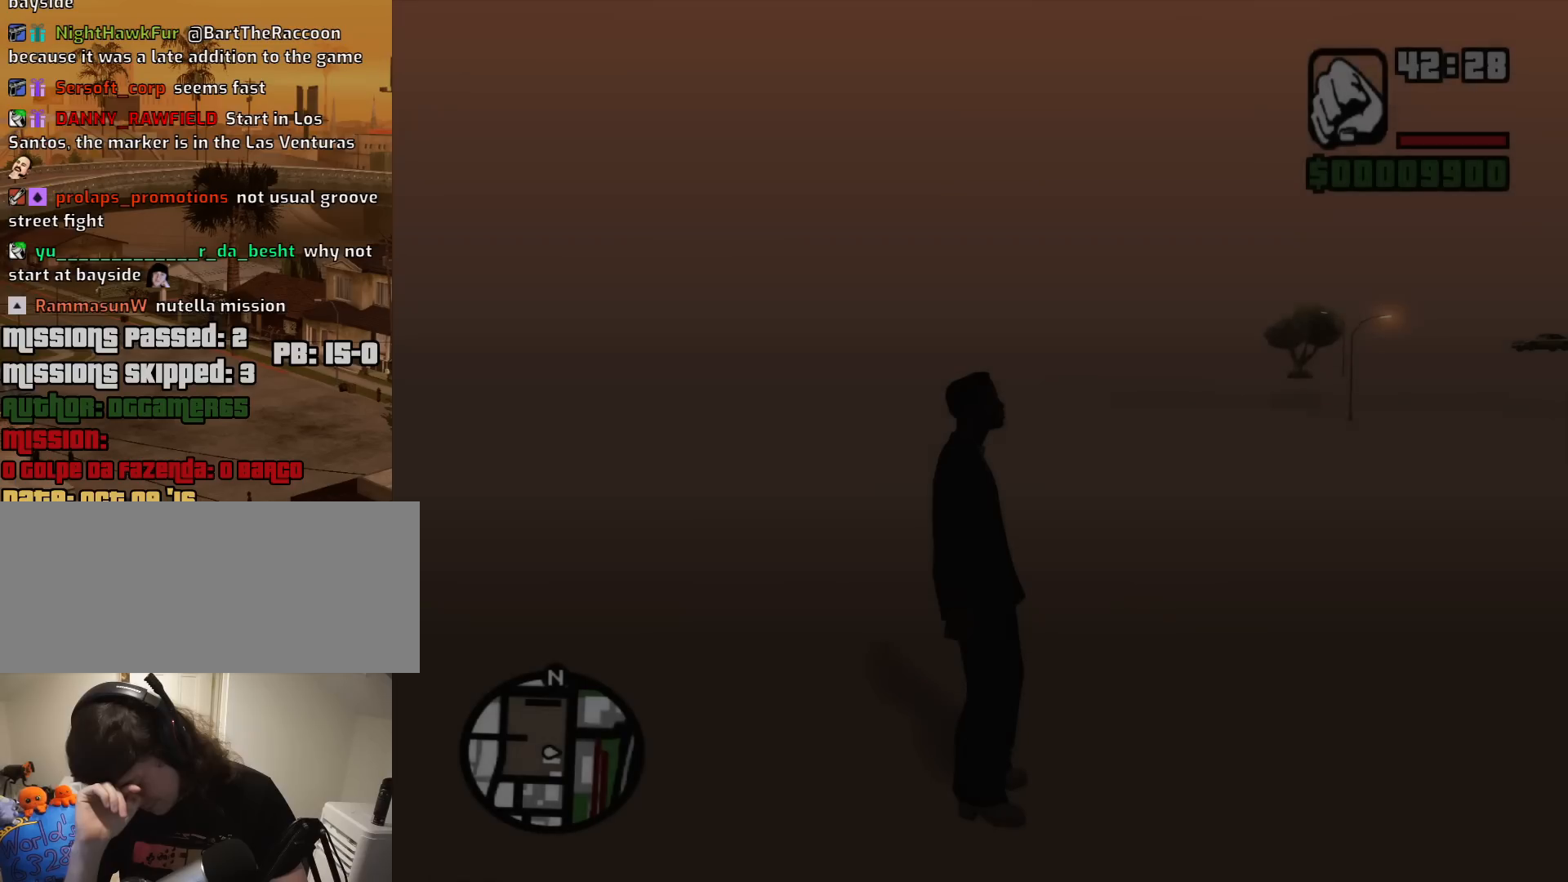
{"keys": [], "mouse": [], "events": [[117, "escape", "down"], [217, "escape", "up"]]}
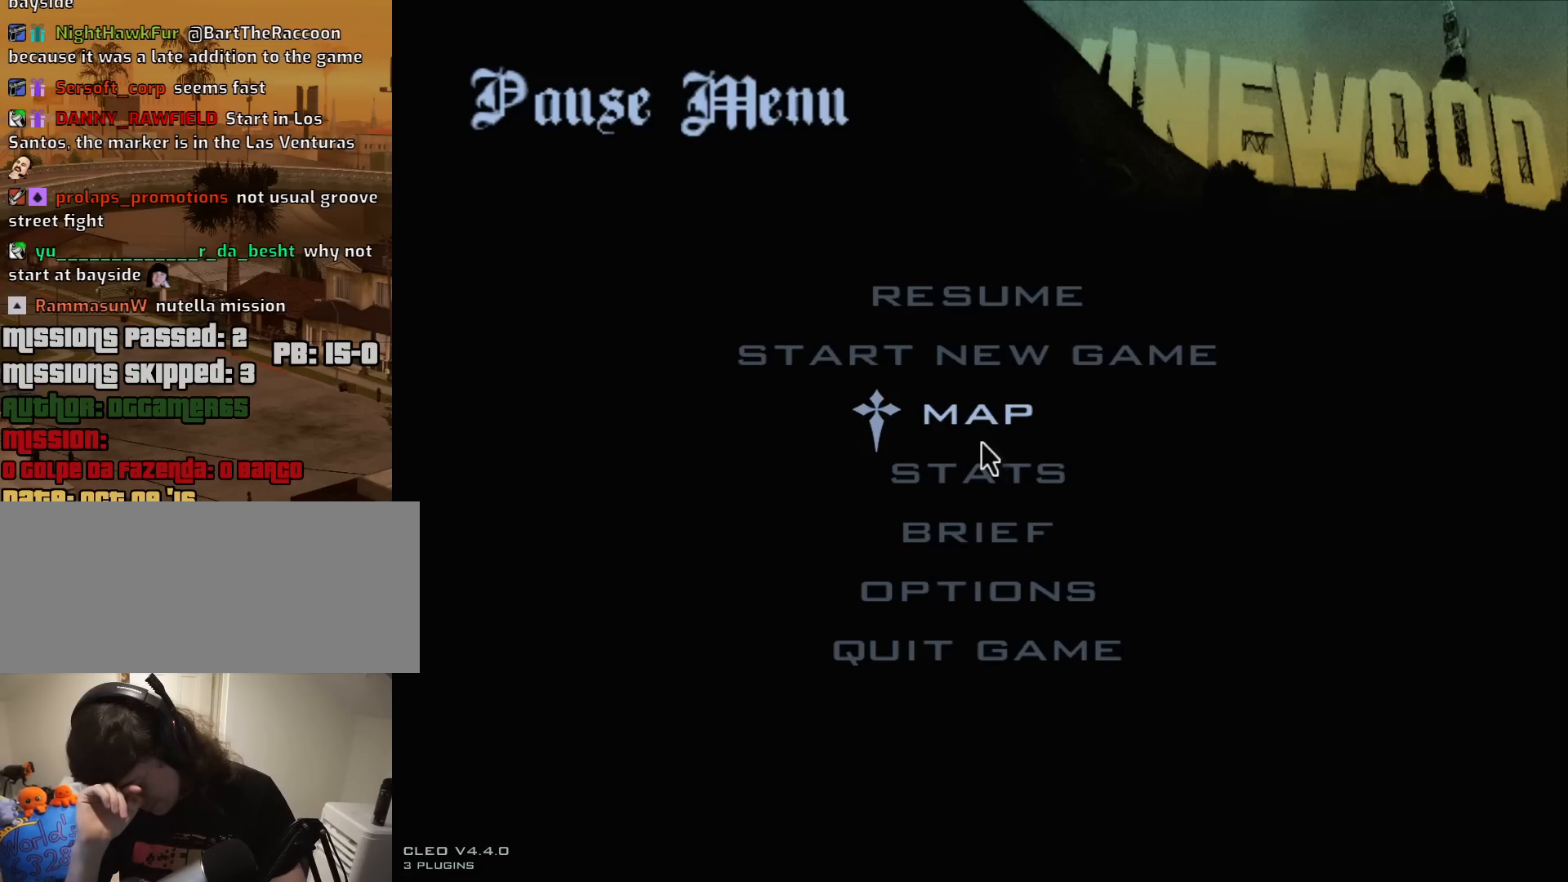
{"keys": [], "mouse": [], "events": []}
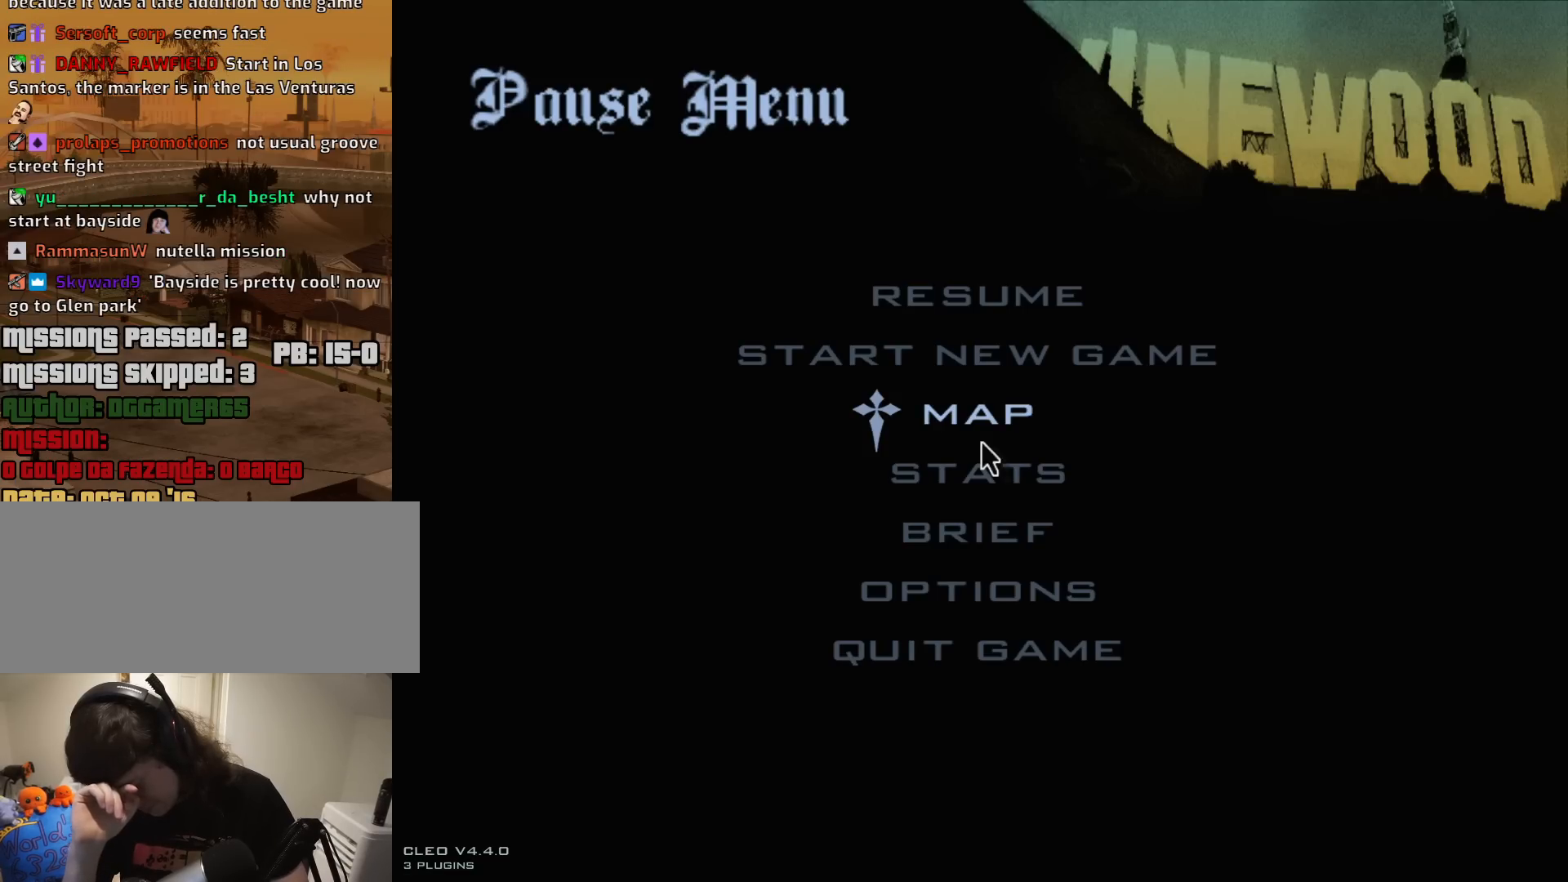
{"keys": [], "mouse": [], "events": []}
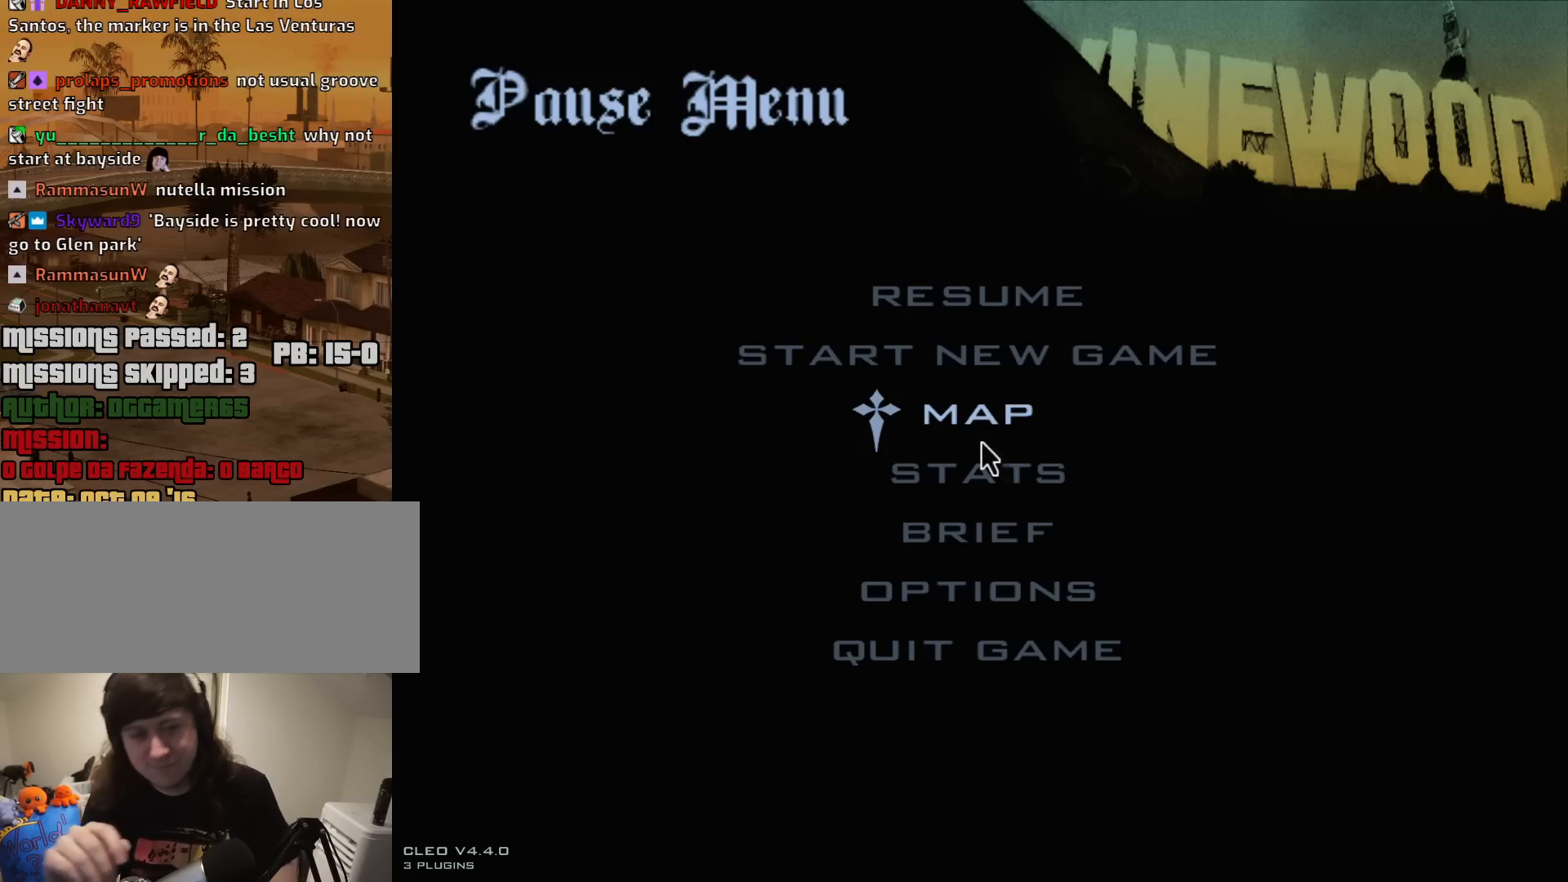
{"keys": [], "mouse": [], "events": [[400, "up", "down"], [500, "up", "up"]]}
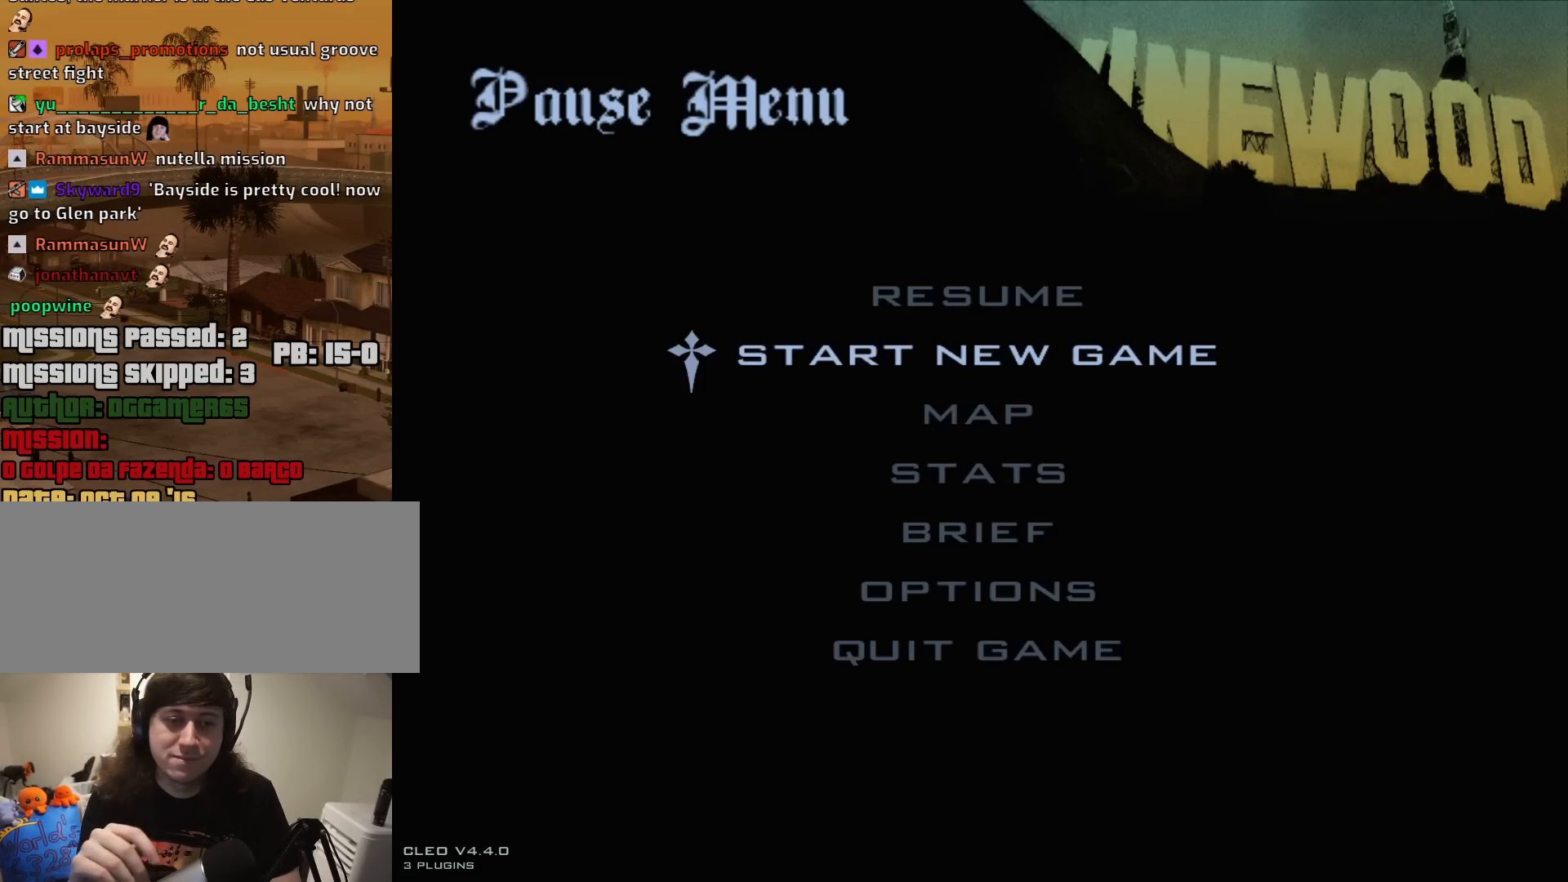
{"keys": [], "mouse": [], "events": []}
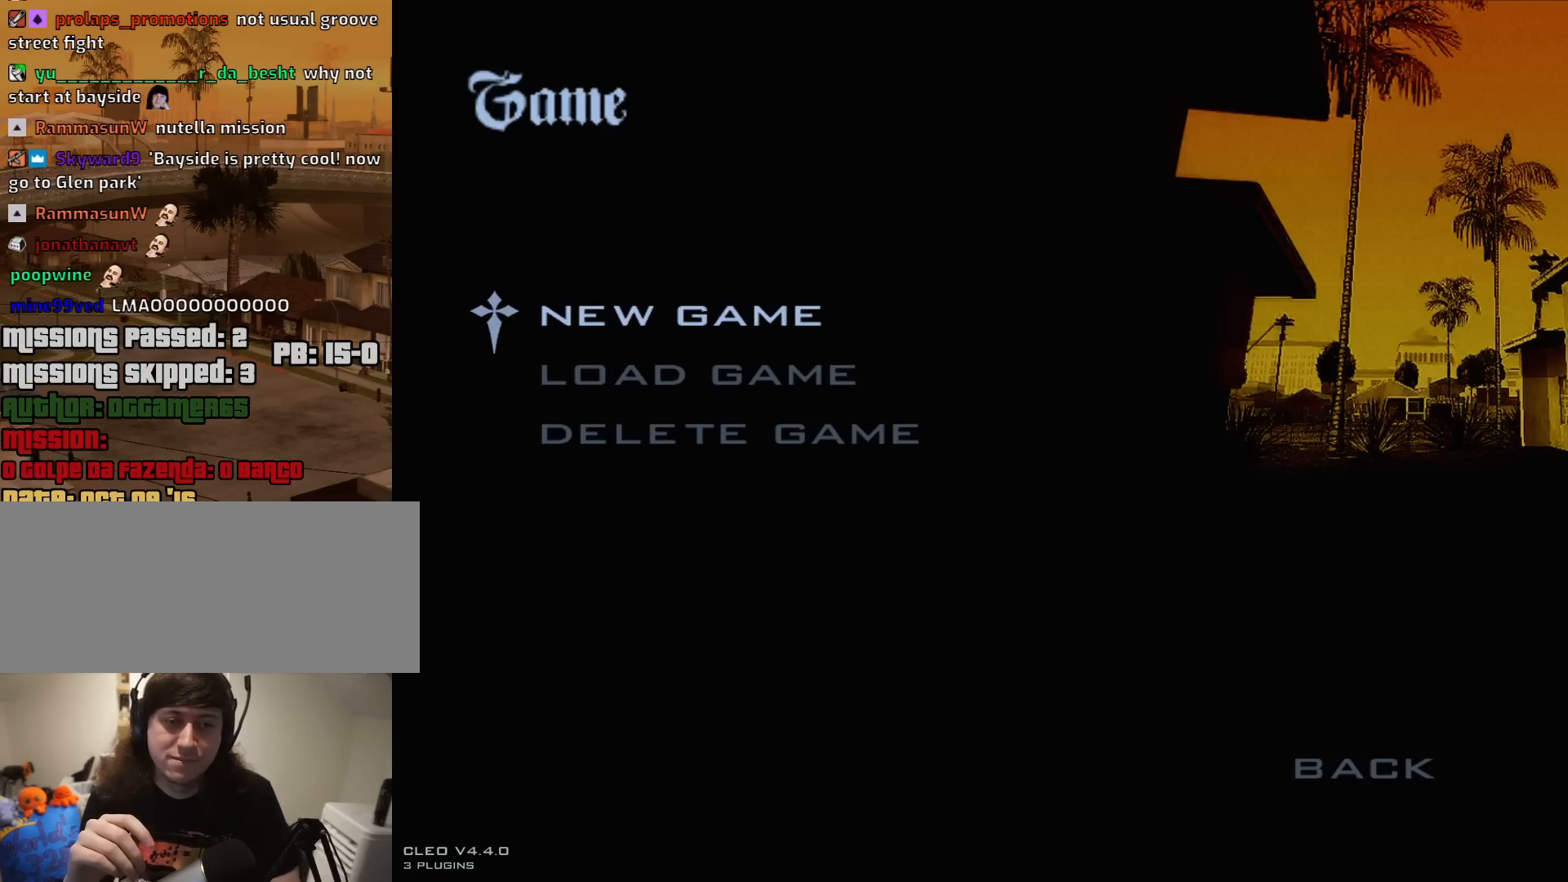
{"keys": [], "mouse": [], "events": [[383, "down", "down"], [483, "down", "up"]]}
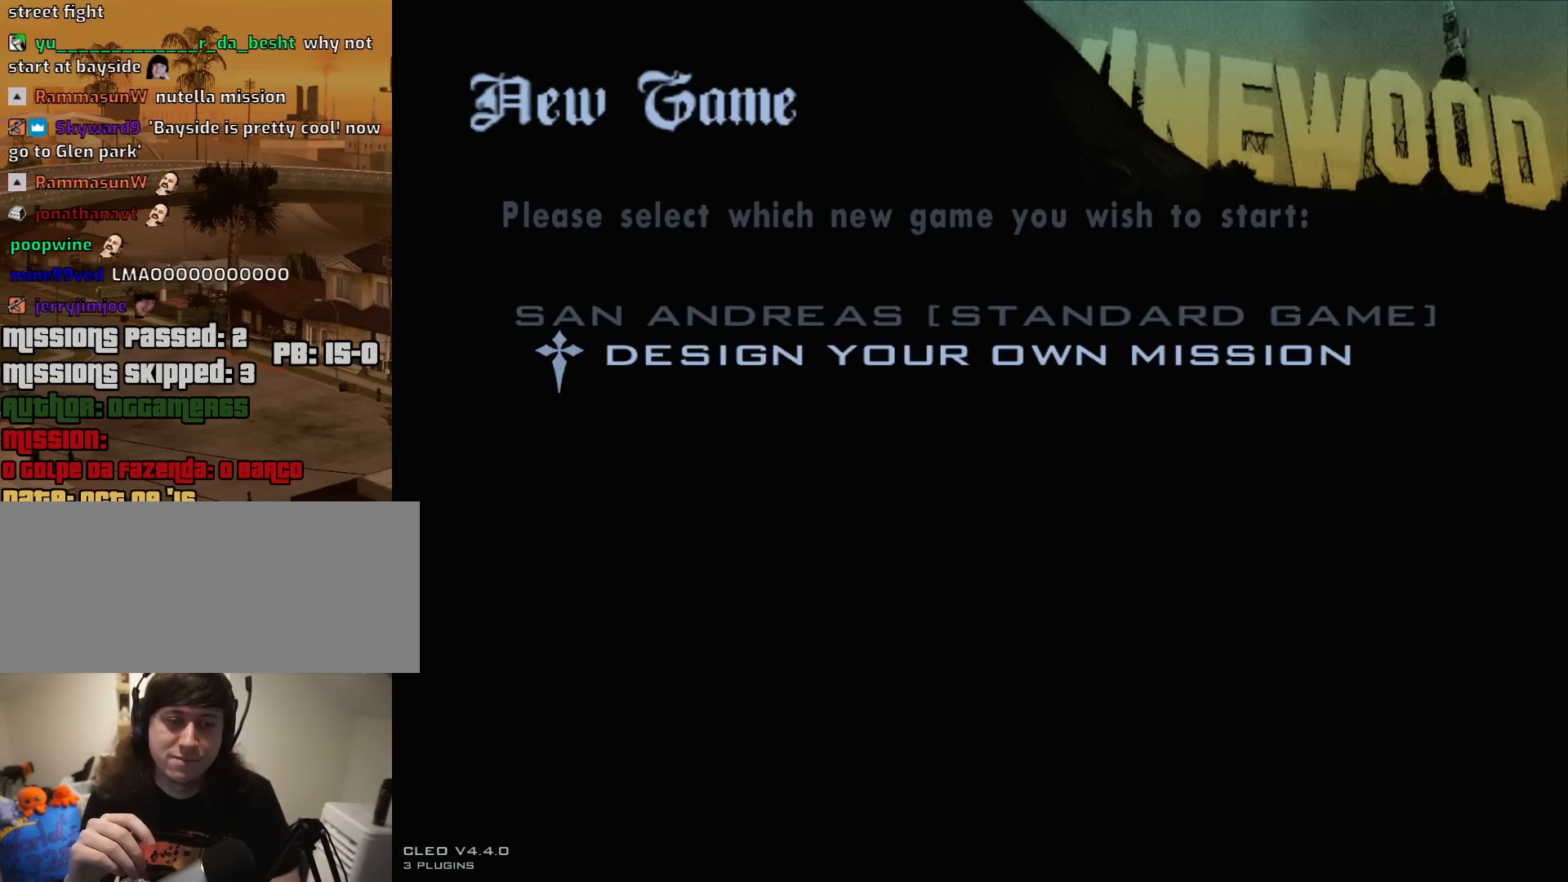
{"keys": ["down"], "mouse": [], "events": [[450, "down", "down"]]}
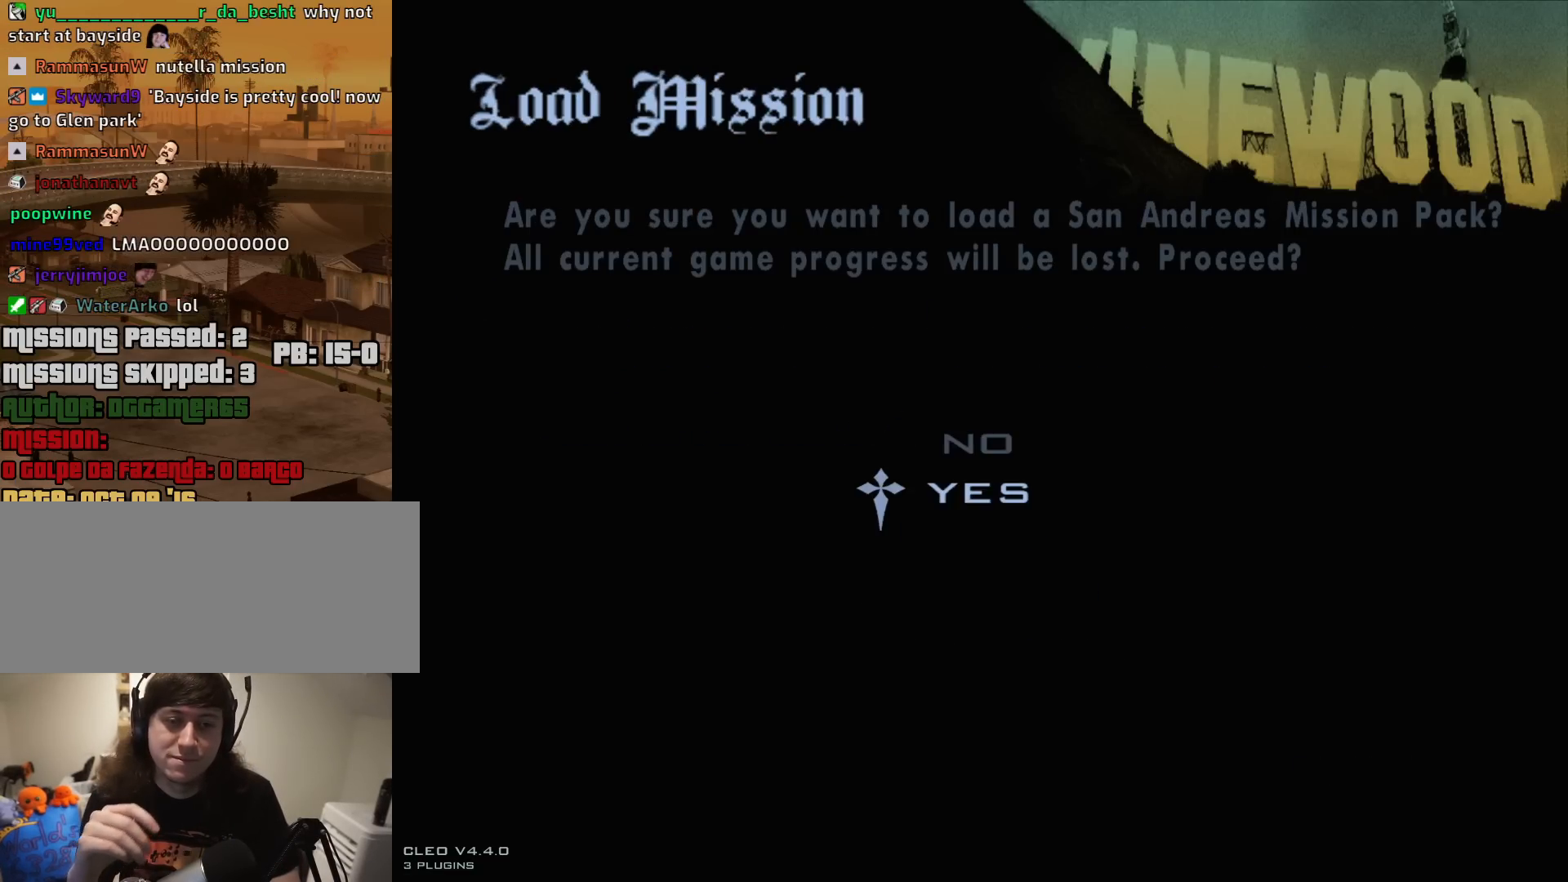
{"keys": [], "mouse": [], "events": [[50, "down", "up"]]}
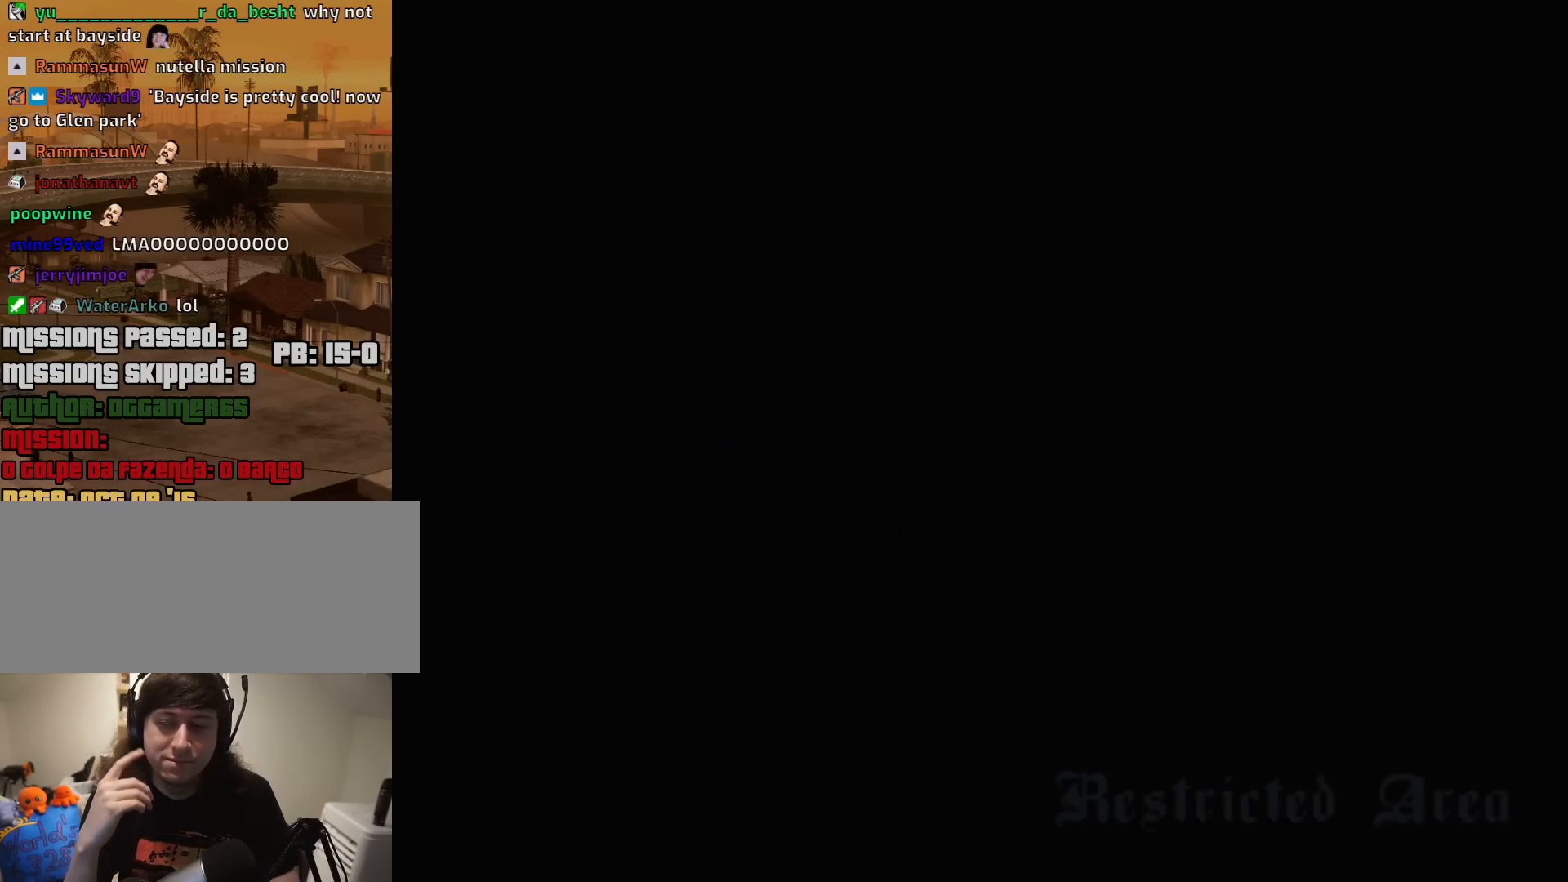
{"keys": [], "mouse": [], "events": []}
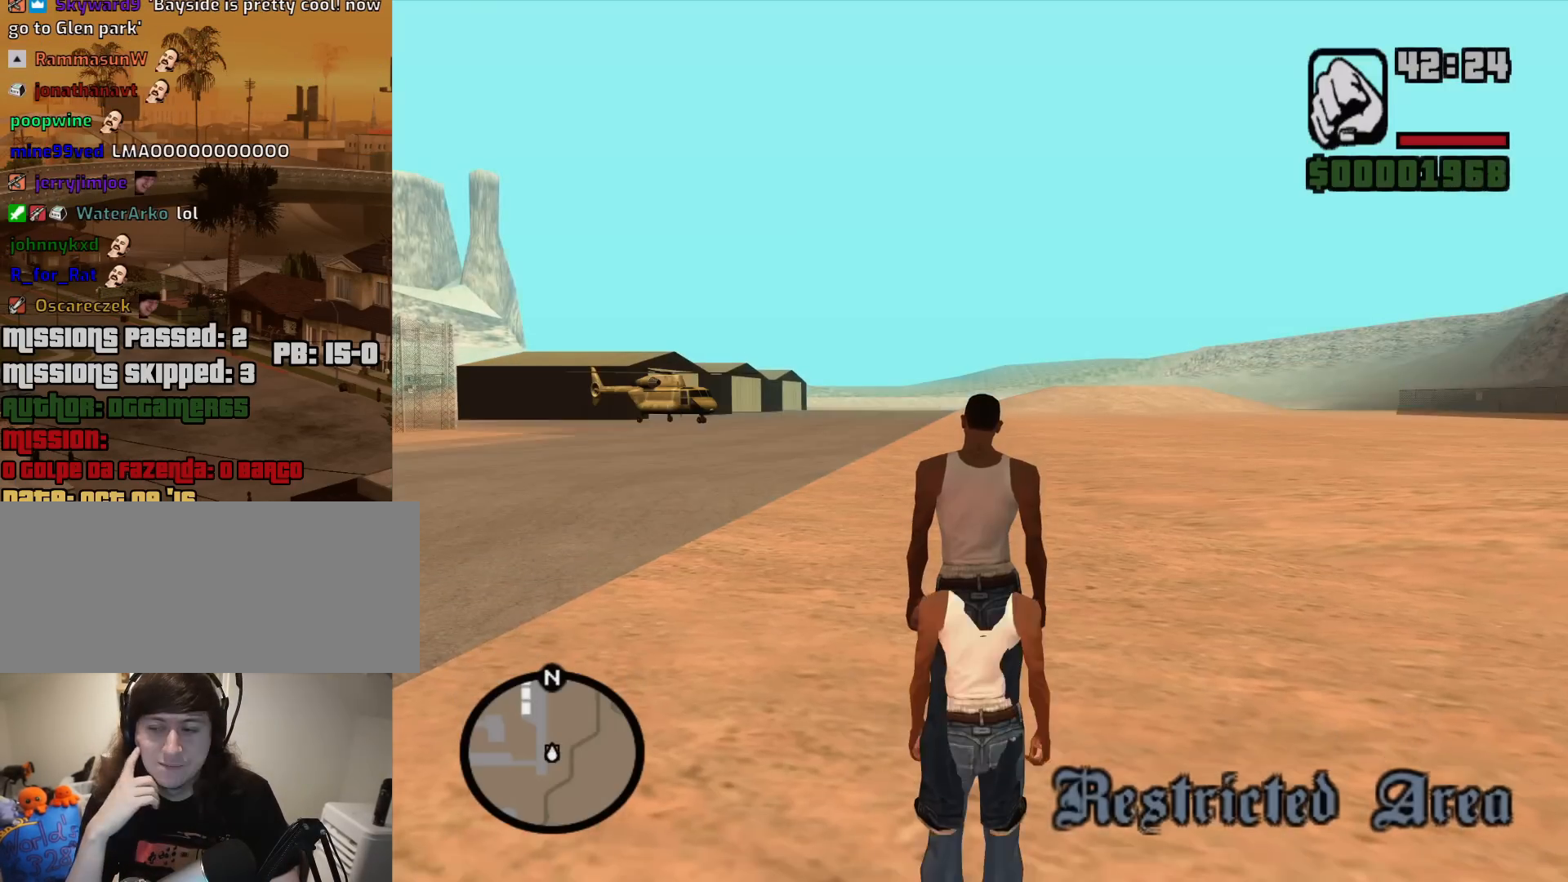
{"keys": [], "mouse": [], "events": []}
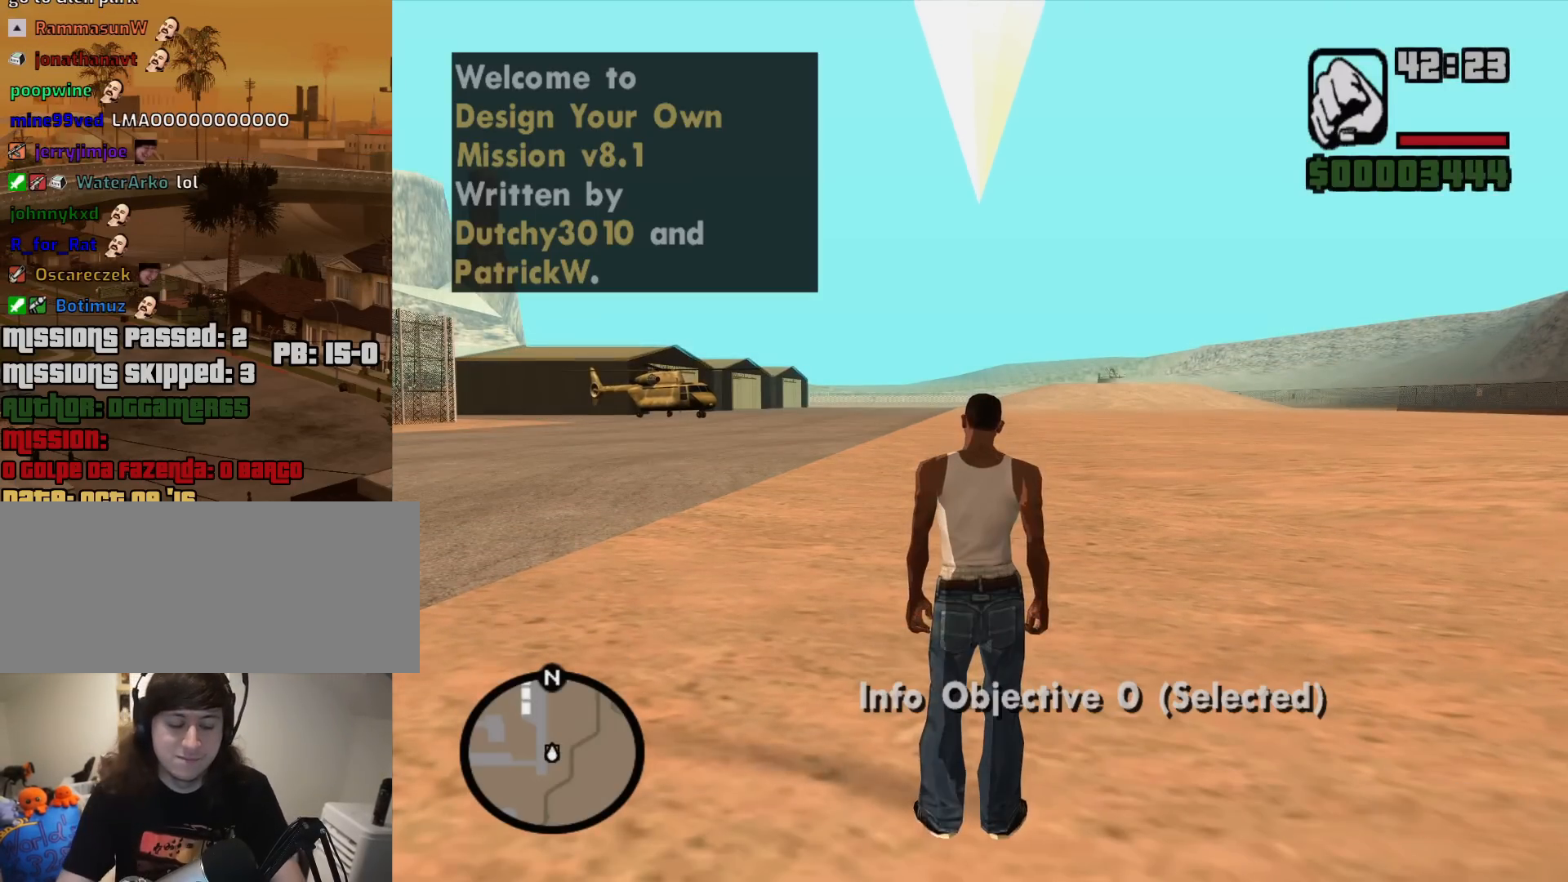
{"keys": [], "mouse": [], "events": []}
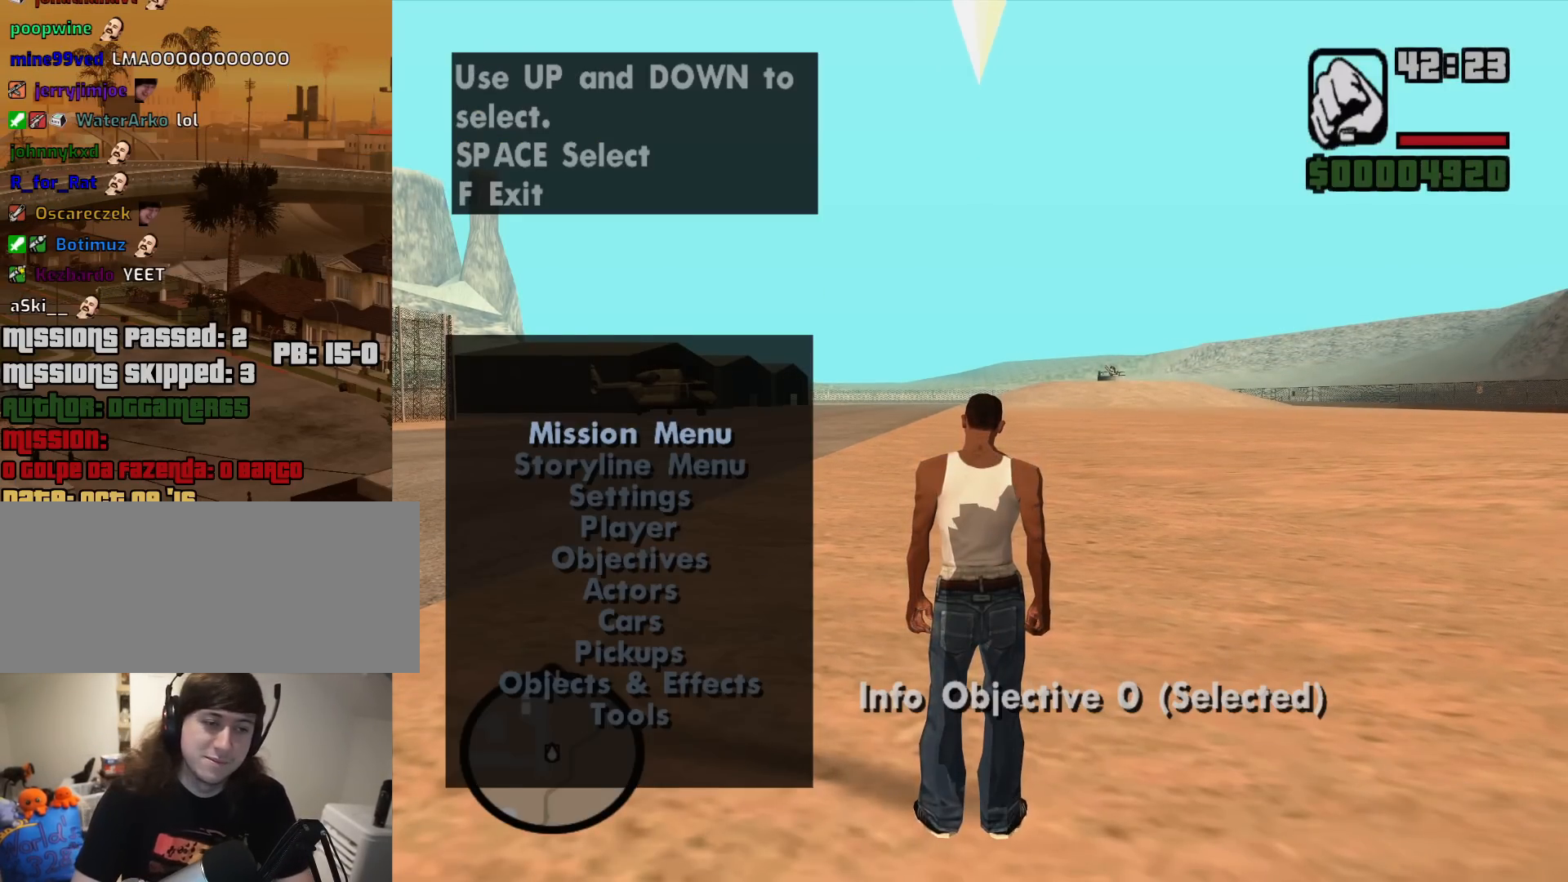
{"keys": [], "mouse": [], "events": [[150, "down", "down"], [300, "down", "up"], [350, "down", "down"], [383, "down", "up"]]}
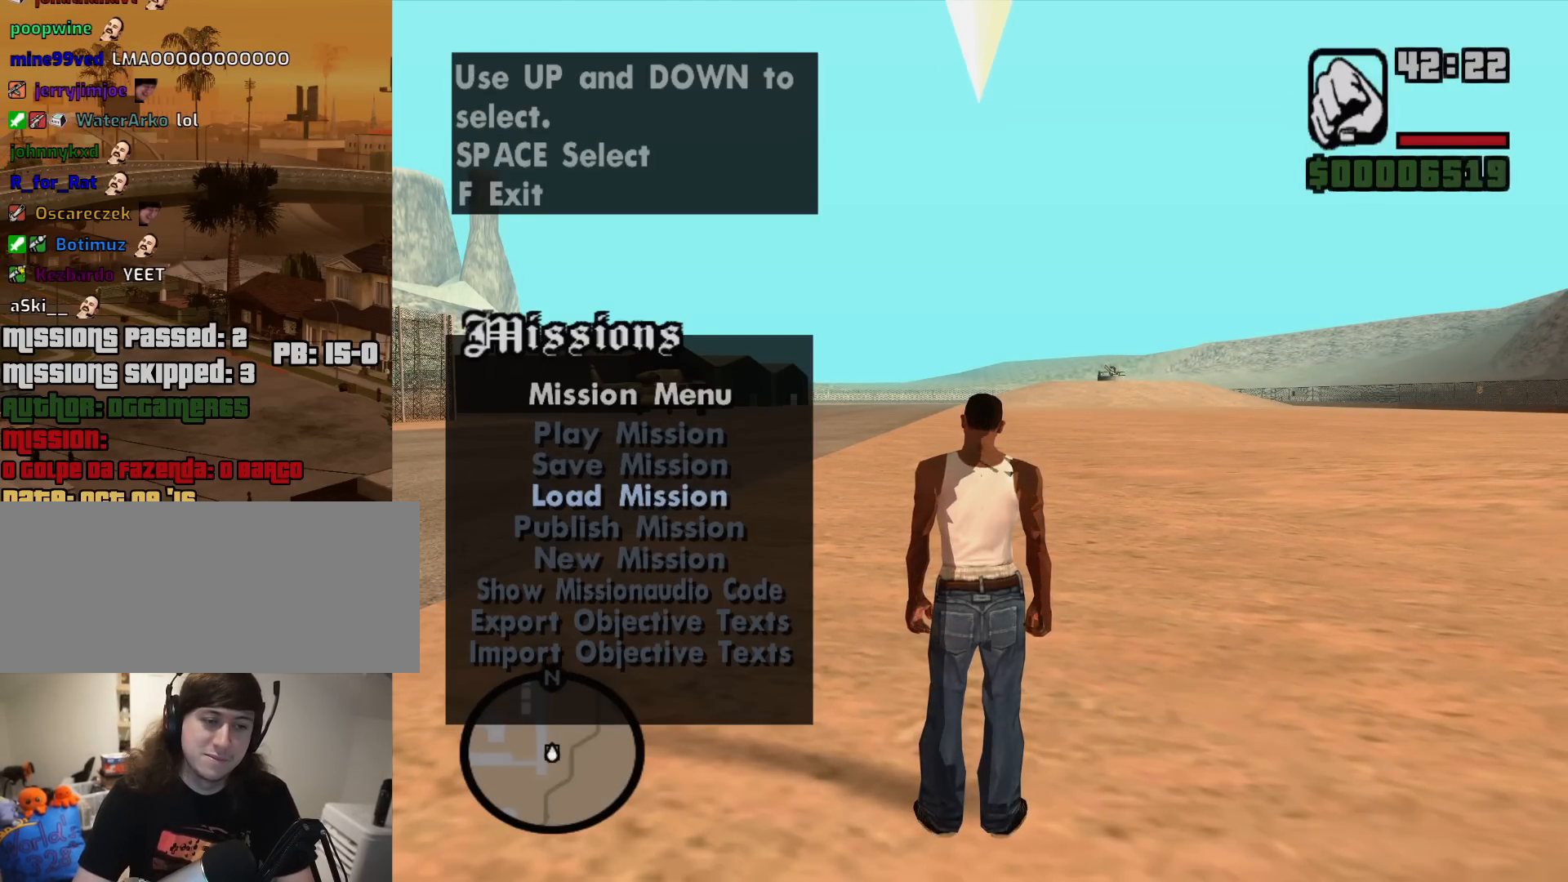
{"keys": [], "mouse": [], "events": [[317, "up", "down"], [400, "up", "up"]]}